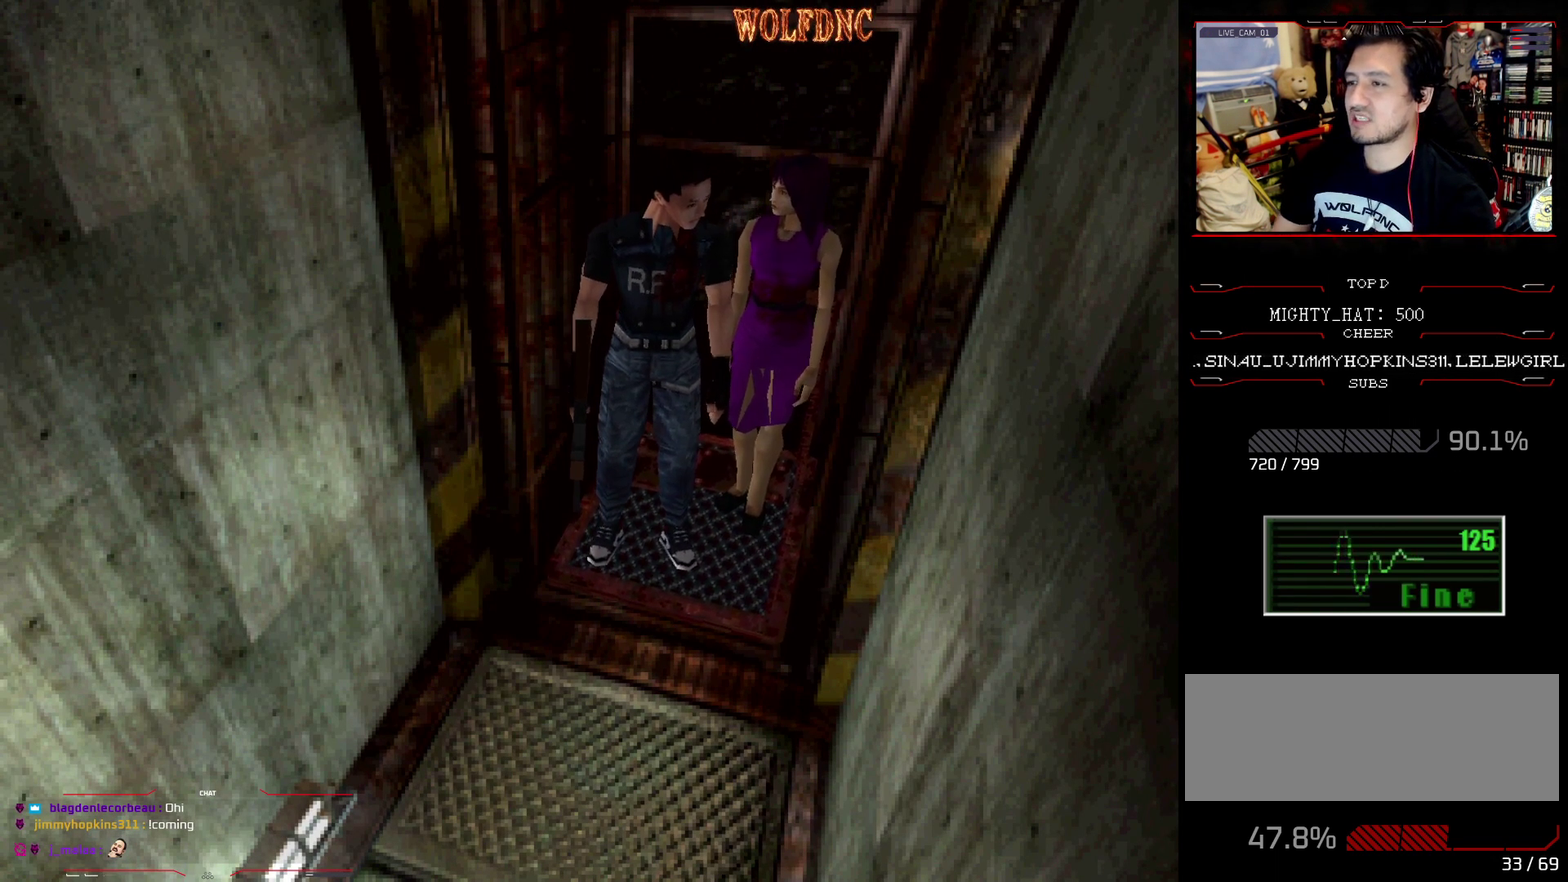
Gameplay with a controller (PlayStation layout); each line is a JSON object with the inputs held at the frame after it. "events" lists button and stick changes between this image and that frame as [ms after this image, input, new state], when the widget could be followed in between. Not read: L3 R3.
{"buttons": ["SQUARE", "DPAD_UP"], "events": [[284, "DPAD_UP", "down"], [334, "SQUARE", "down"]]}
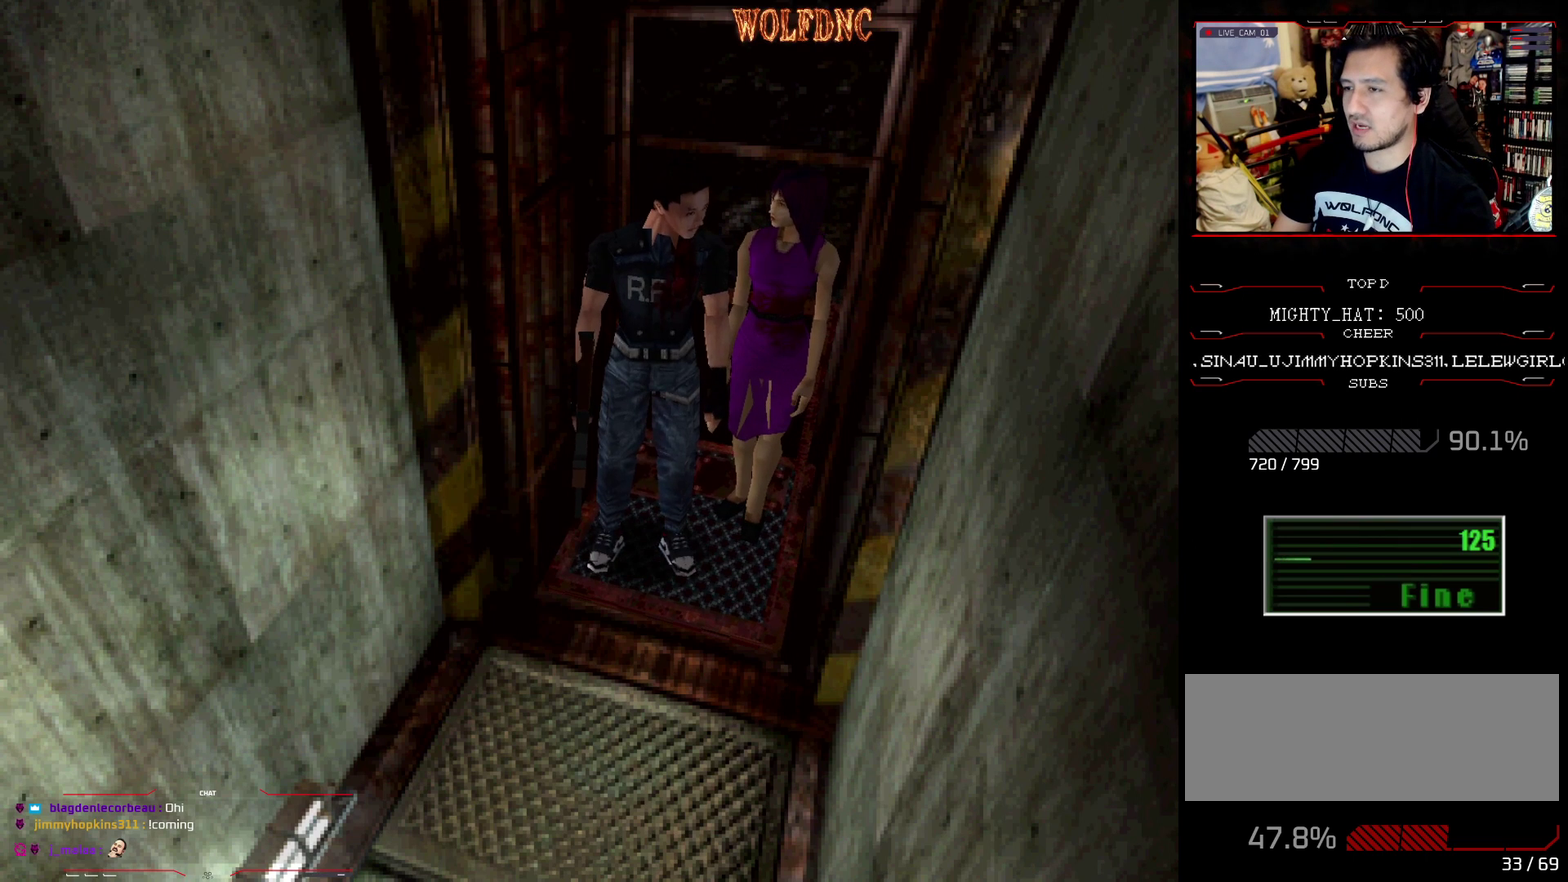
{"buttons": [], "events": [[16, "DPAD_RIGHT", "down"], [200, "DPAD_RIGHT", "up"], [350, "CIRCLE", "down"], [450, "DPAD_UP", "up"], [450, "SQUARE", "up"], [483, "CIRCLE", "up"]]}
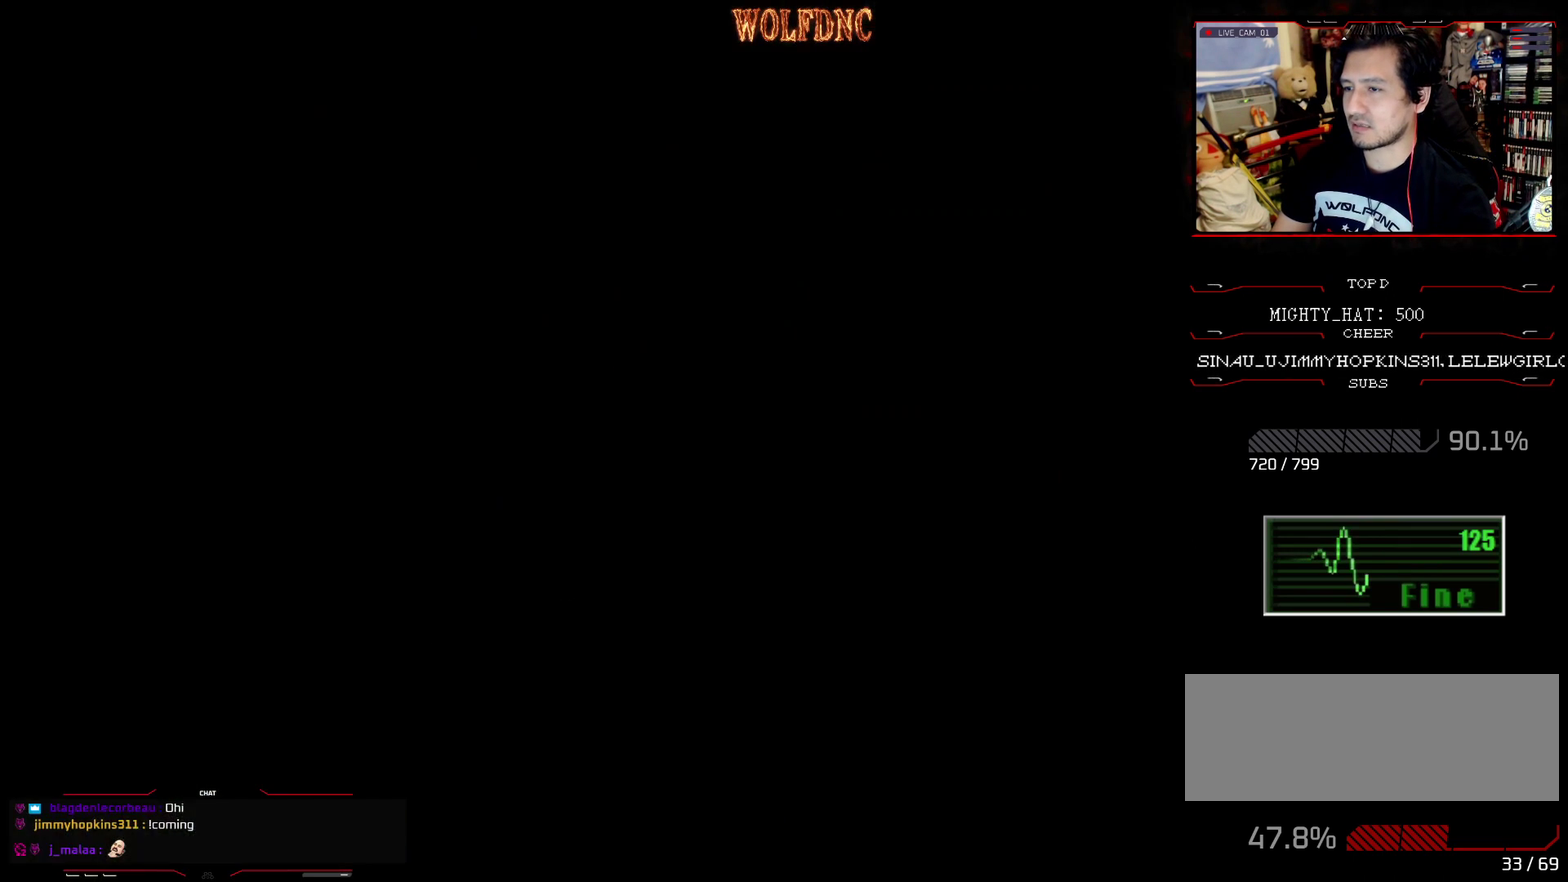
{"buttons": [], "events": []}
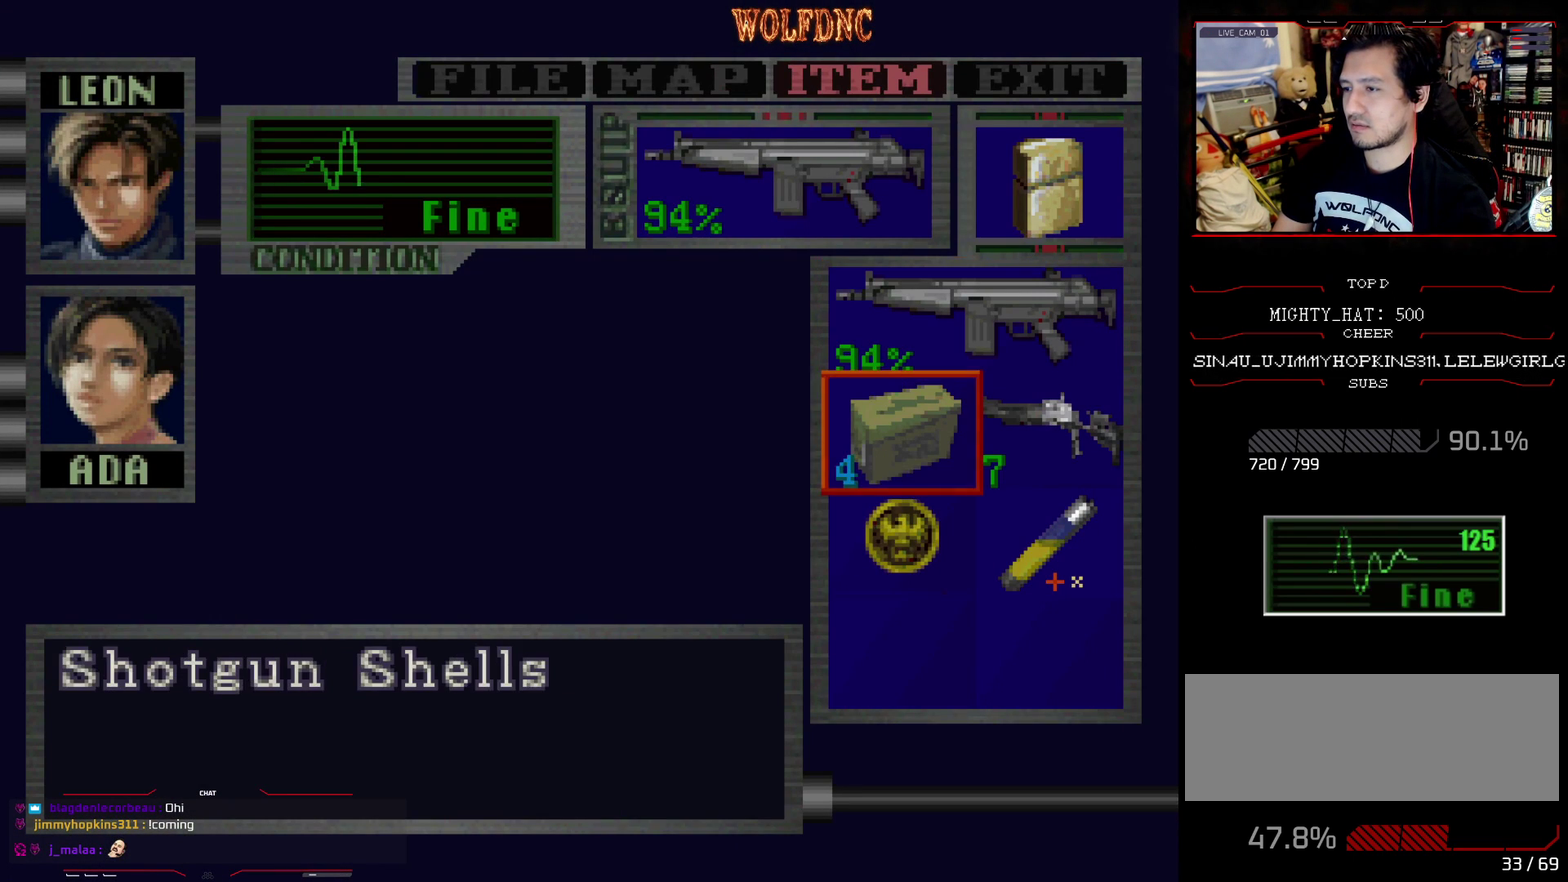
{"buttons": [], "events": [[50, "DPAD_DOWN", "down"], [200, "DPAD_DOWN", "up"]]}
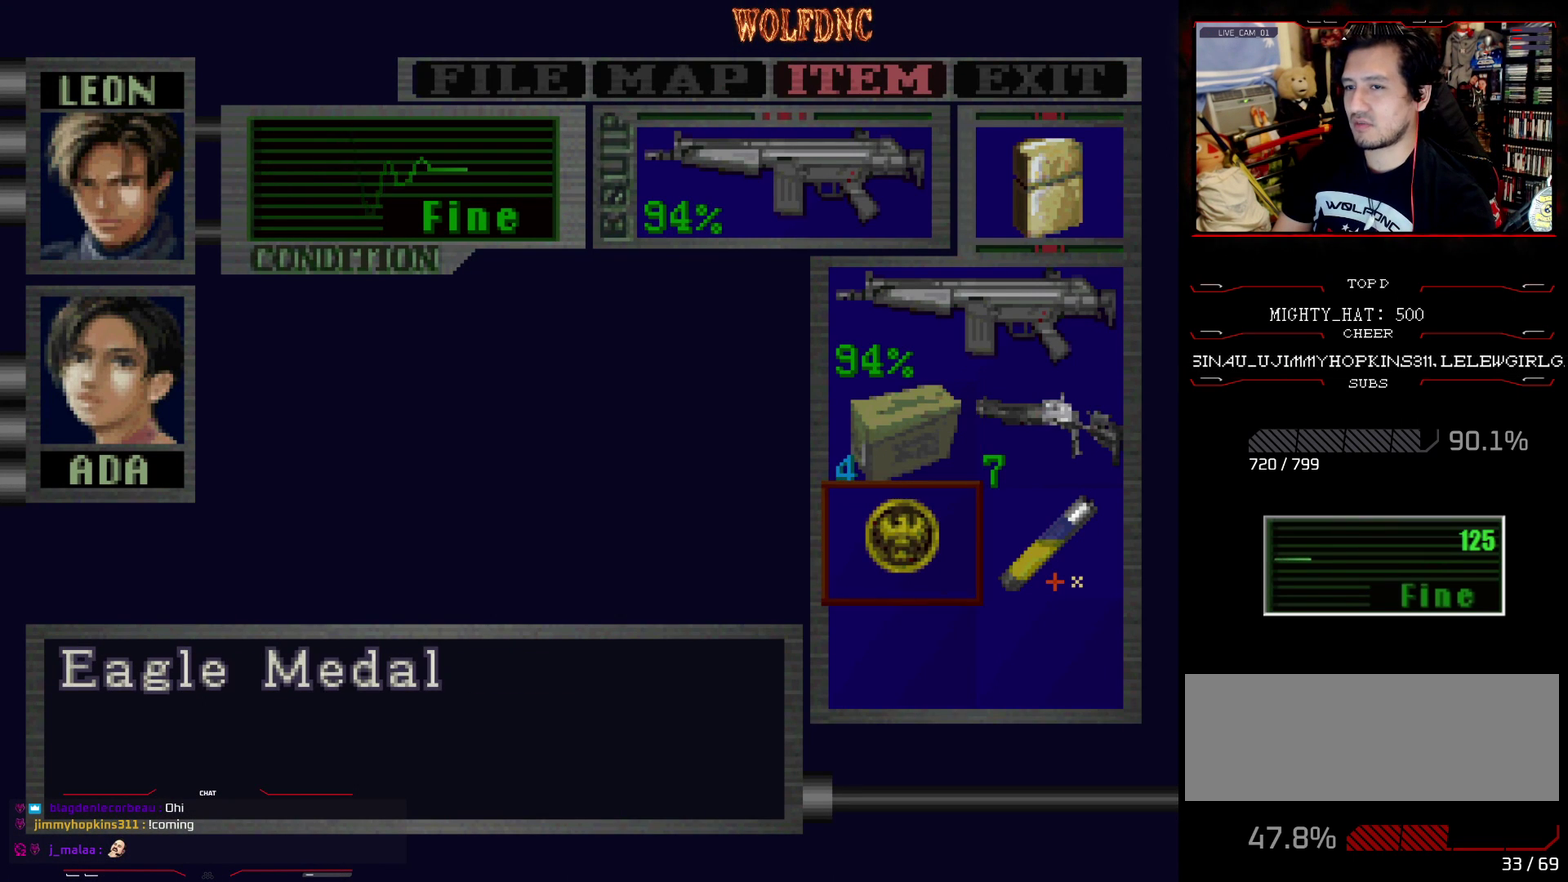
{"buttons": [], "events": [[250, "DPAD_DOWN", "down"], [451, "DPAD_DOWN", "up"]]}
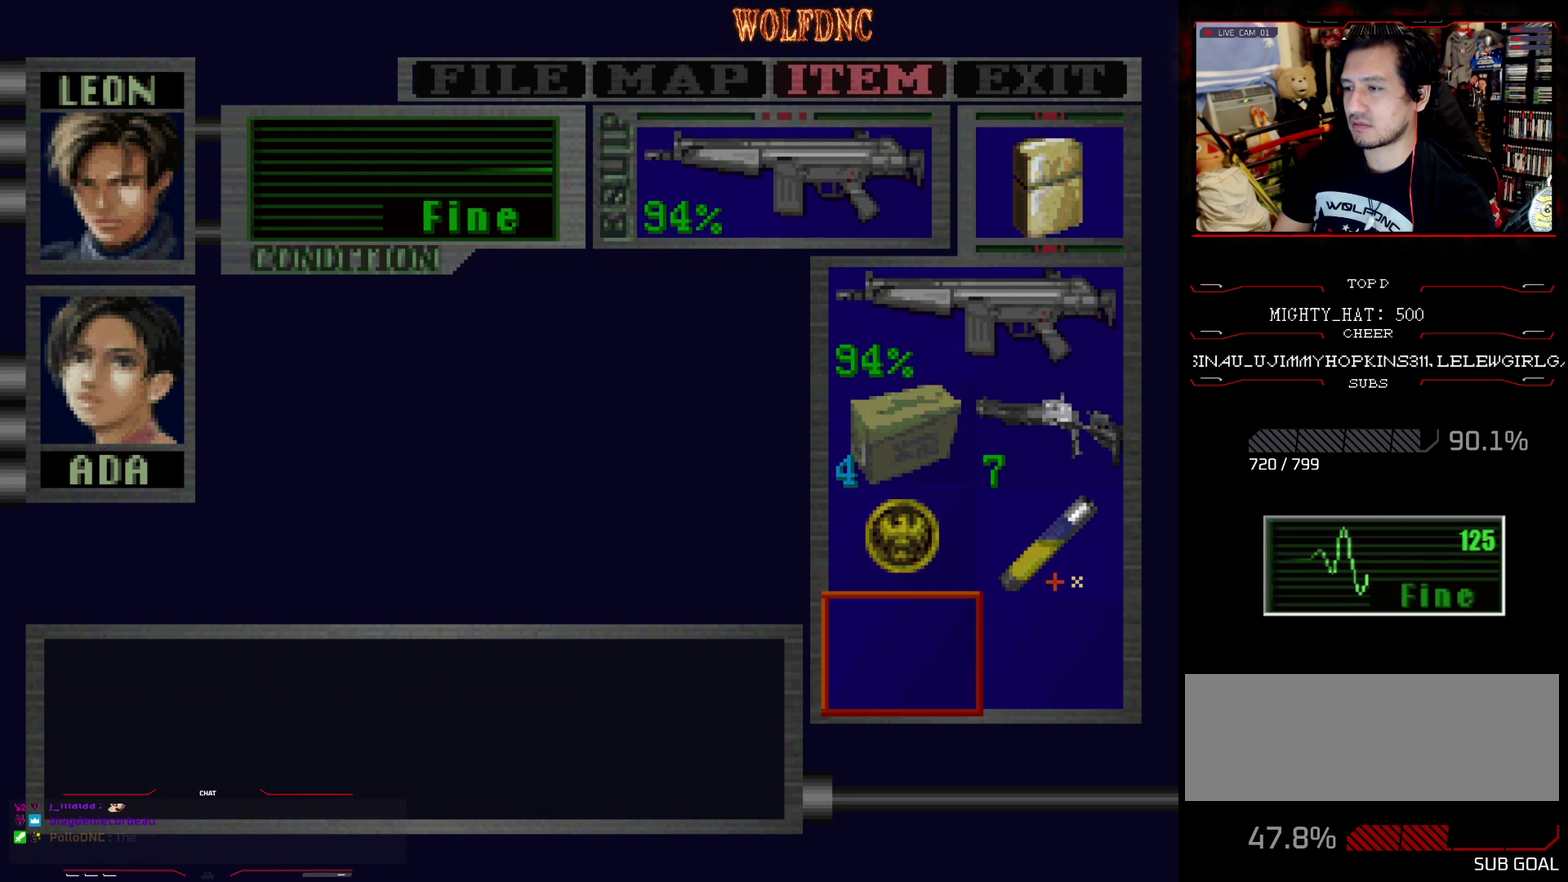
{"buttons": ["DPAD_RIGHT"], "events": [[217, "DPAD_RIGHT", "down"], [367, "DPAD_LEFT", "down"], [367, "DPAD_RIGHT", "up"], [450, "DPAD_LEFT", "up"], [450, "DPAD_RIGHT", "down"]]}
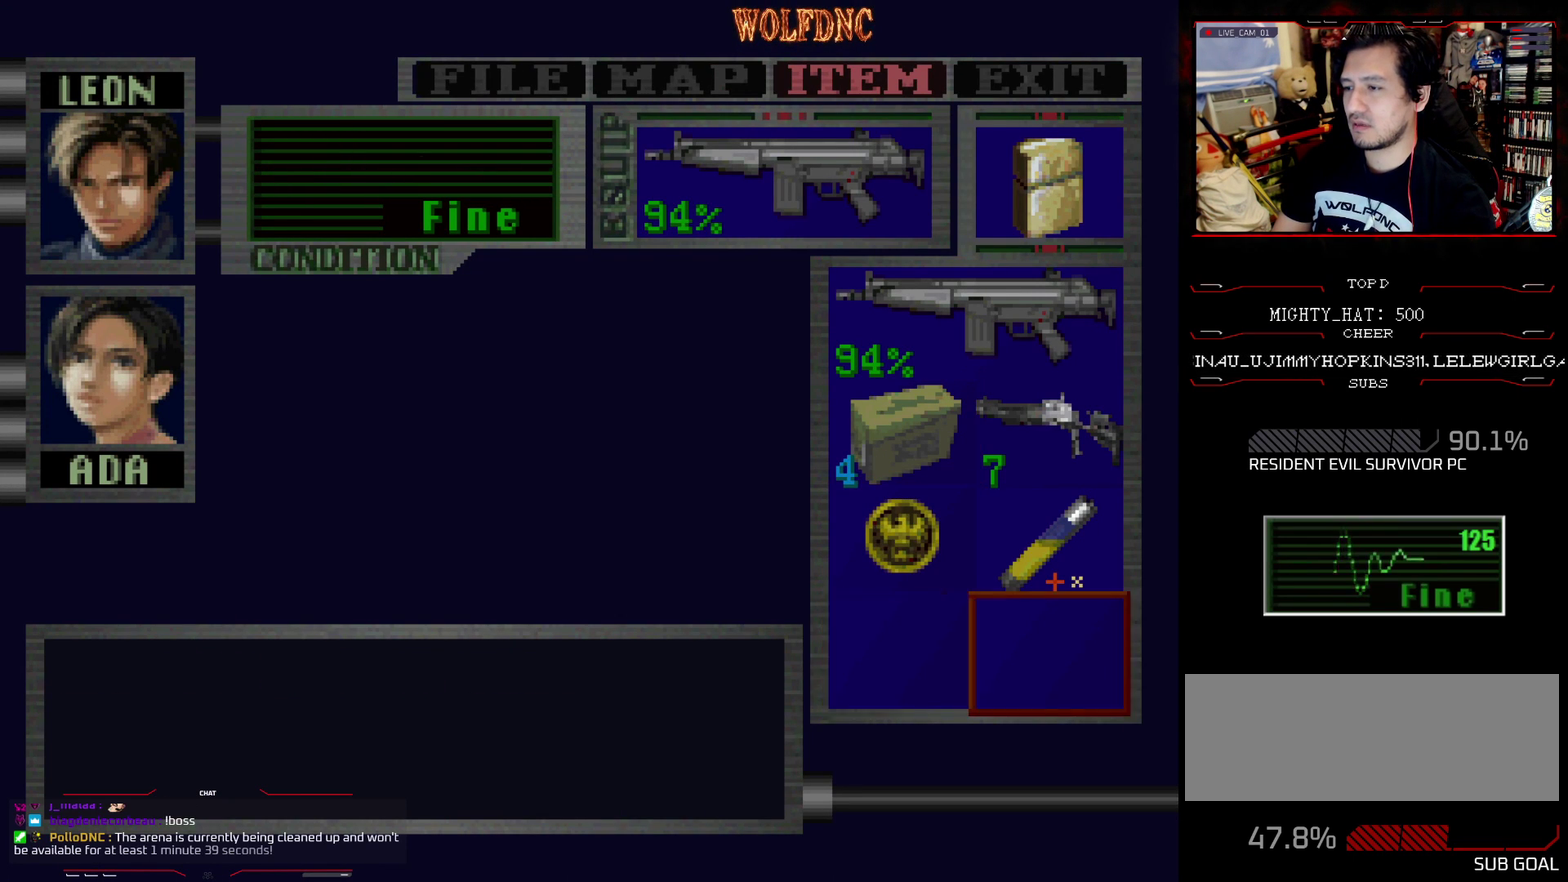
{"buttons": [], "events": [[50, "DPAD_LEFT", "down"], [50, "DPAD_RIGHT", "up"], [200, "DPAD_LEFT", "up"]]}
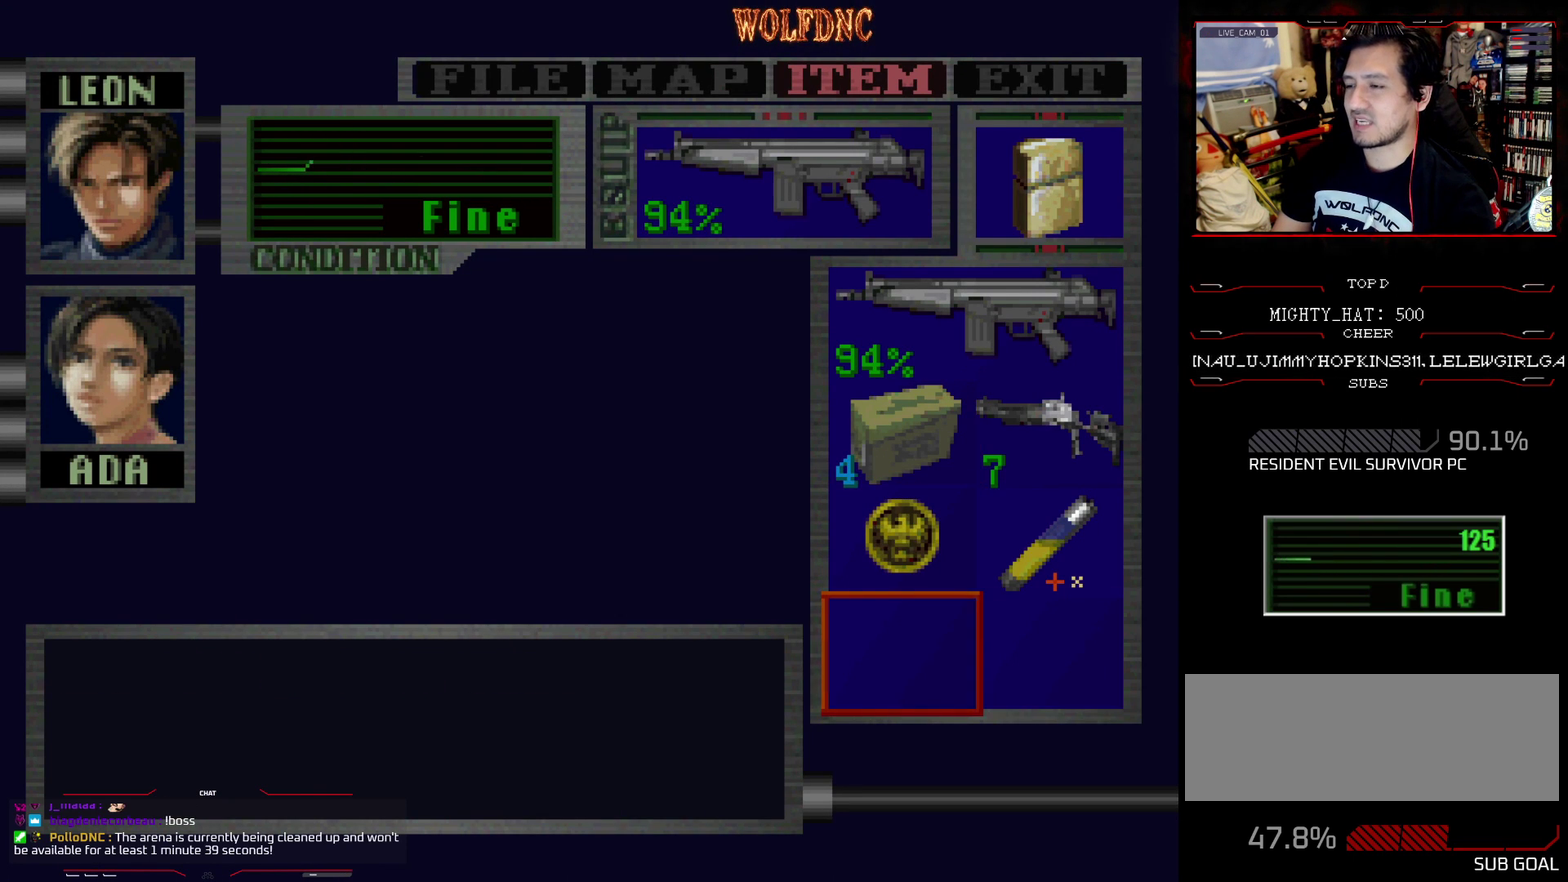
{"buttons": ["DPAD_RIGHT"], "events": [[250, "DPAD_DOWN", "down"], [300, "DPAD_DOWN", "up"], [350, "DPAD_RIGHT", "down"]]}
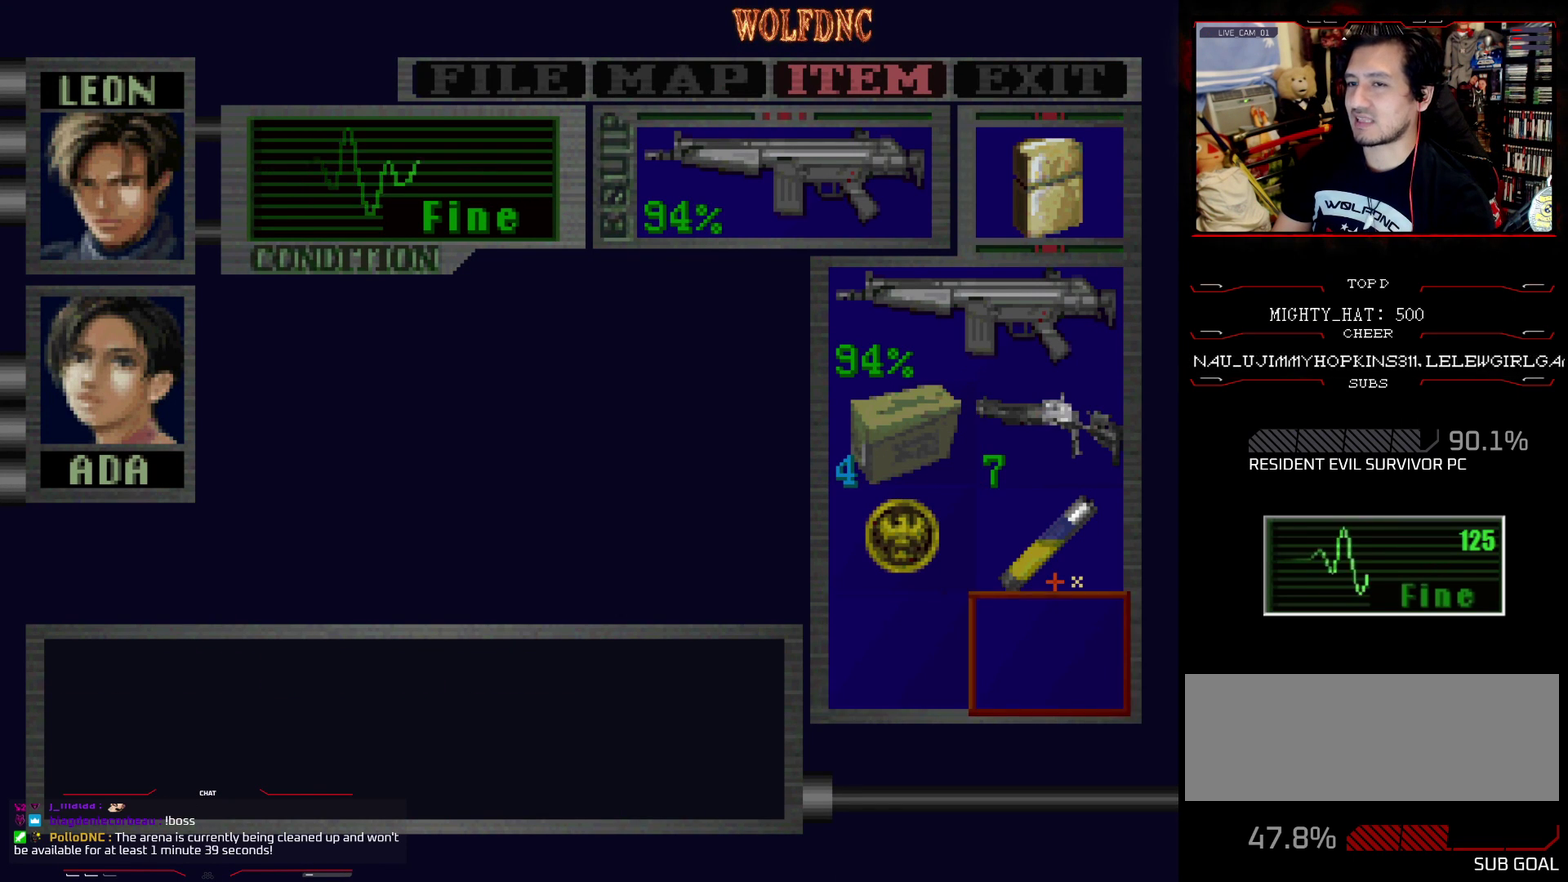
{"buttons": ["DPAD_RIGHT"], "events": [[33, "DPAD_LEFT", "down"], [33, "DPAD_RIGHT", "up"], [184, "DPAD_LEFT", "up"], [184, "DPAD_RIGHT", "down"], [317, "DPAD_LEFT", "down"], [317, "DPAD_RIGHT", "up"], [417, "DPAD_LEFT", "up"], [501, "DPAD_RIGHT", "down"]]}
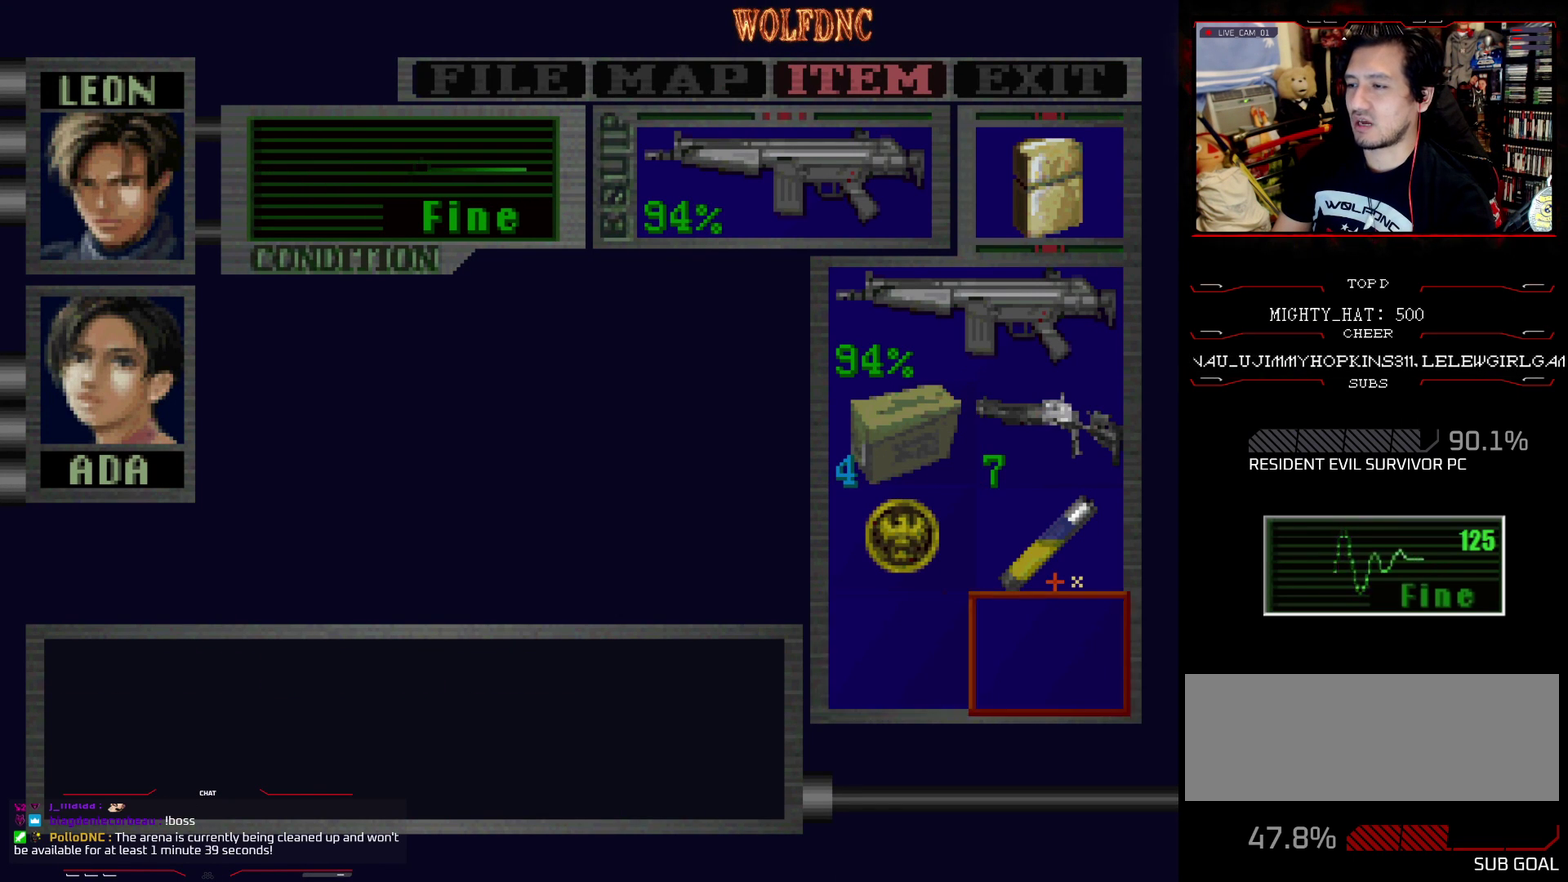
{"buttons": [], "events": [[100, "DPAD_LEFT", "down"], [100, "DPAD_RIGHT", "up"], [200, "DPAD_LEFT", "up"], [233, "DPAD_RIGHT", "down"], [333, "DPAD_RIGHT", "up"], [383, "DPAD_LEFT", "down"], [467, "DPAD_LEFT", "up"]]}
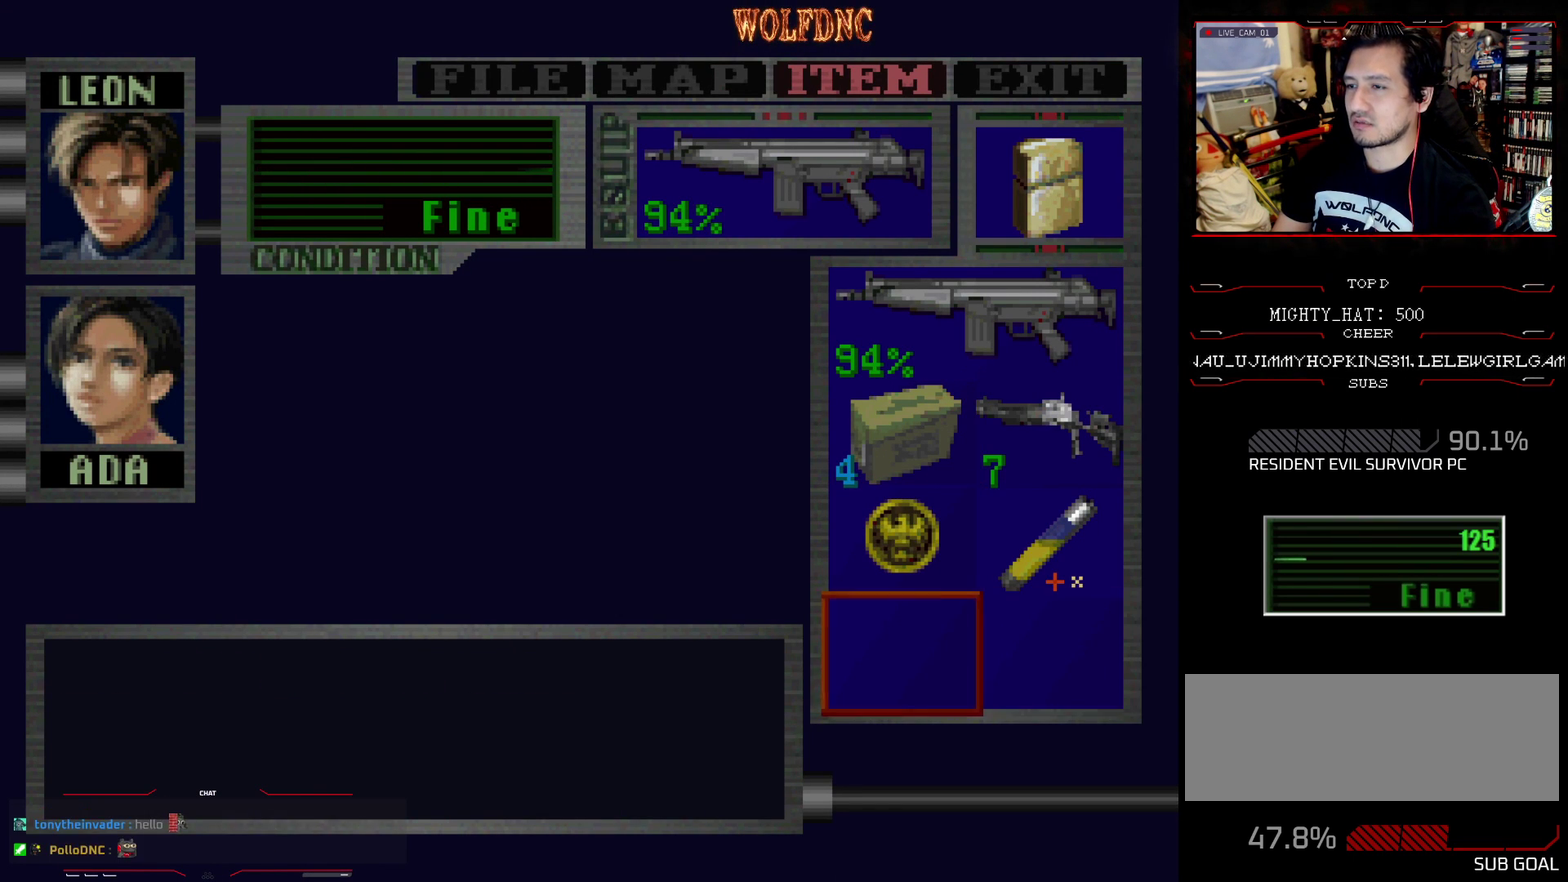
{"buttons": ["DPAD_RIGHT"], "events": [[17, "DPAD_RIGHT", "down"], [117, "DPAD_LEFT", "down"], [167, "DPAD_RIGHT", "up"], [250, "DPAD_LEFT", "up"], [250, "DPAD_RIGHT", "down"], [300, "DPAD_LEFT", "down"], [350, "DPAD_RIGHT", "up"], [401, "DPAD_LEFT", "up"], [401, "DPAD_RIGHT", "down"]]}
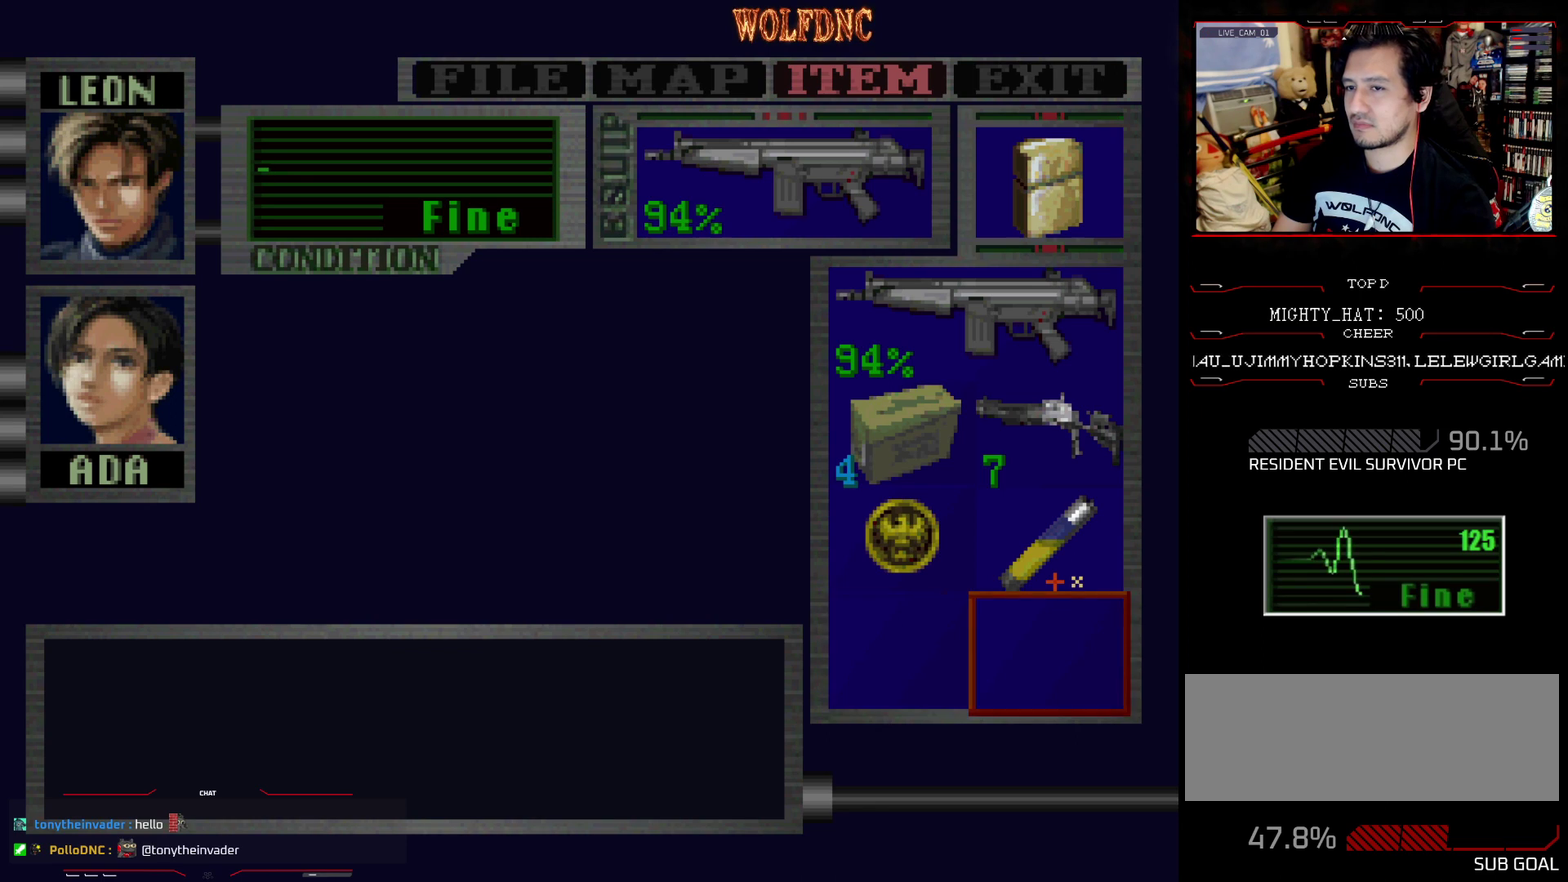
{"buttons": [], "events": [[33, "DPAD_RIGHT", "up"], [417, "CIRCLE", "down"], [500, "CIRCLE", "up"]]}
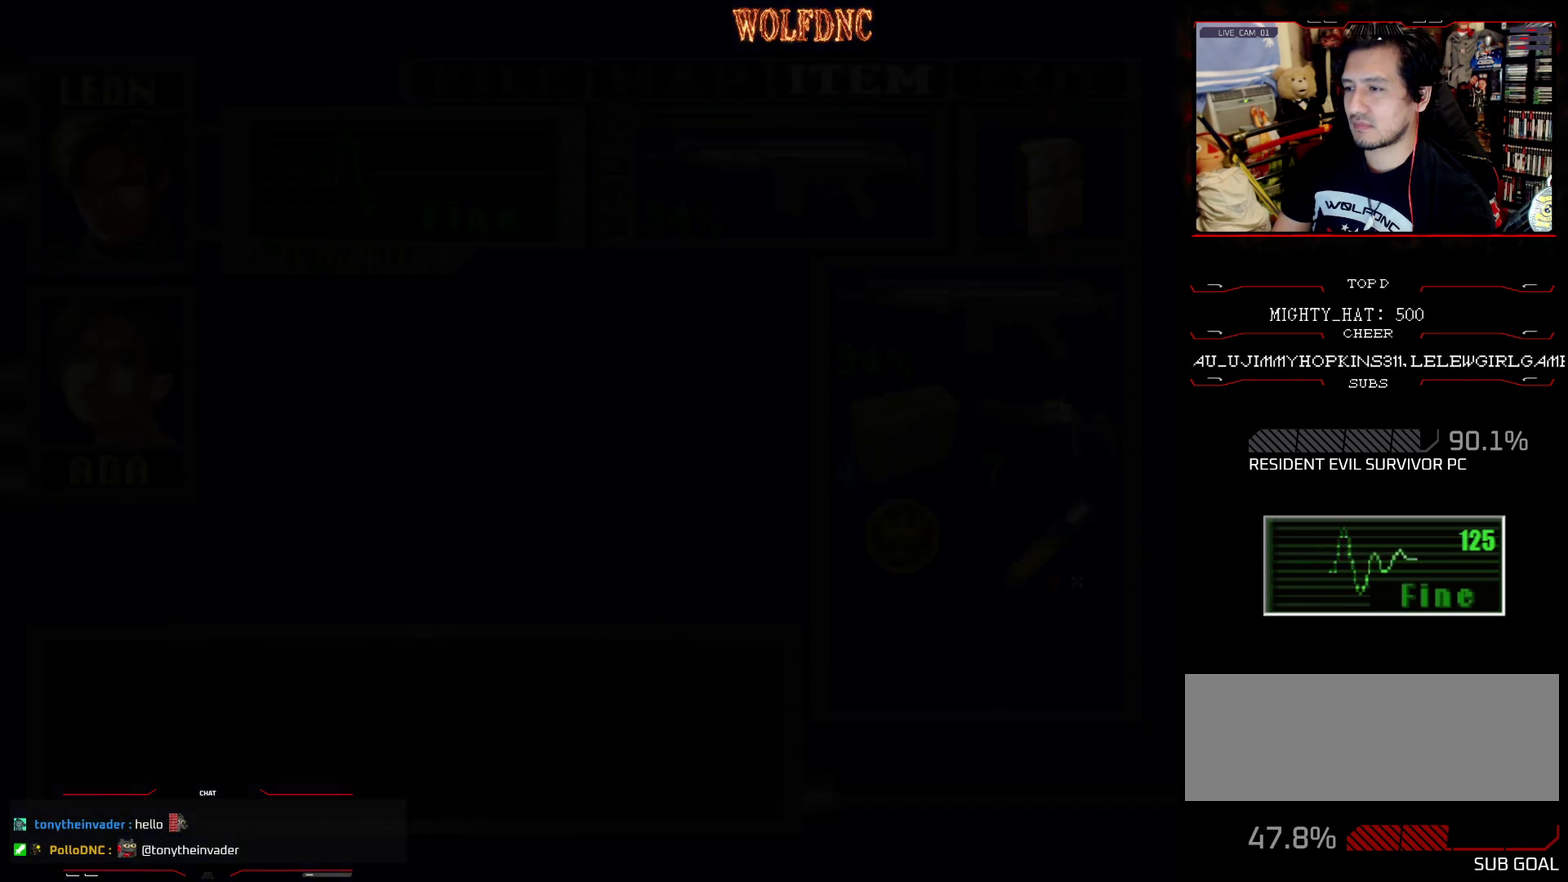
{"buttons": ["SQUARE", "DPAD_UP"], "events": [[150, "DPAD_UP", "down"], [150, "SQUARE", "down"]]}
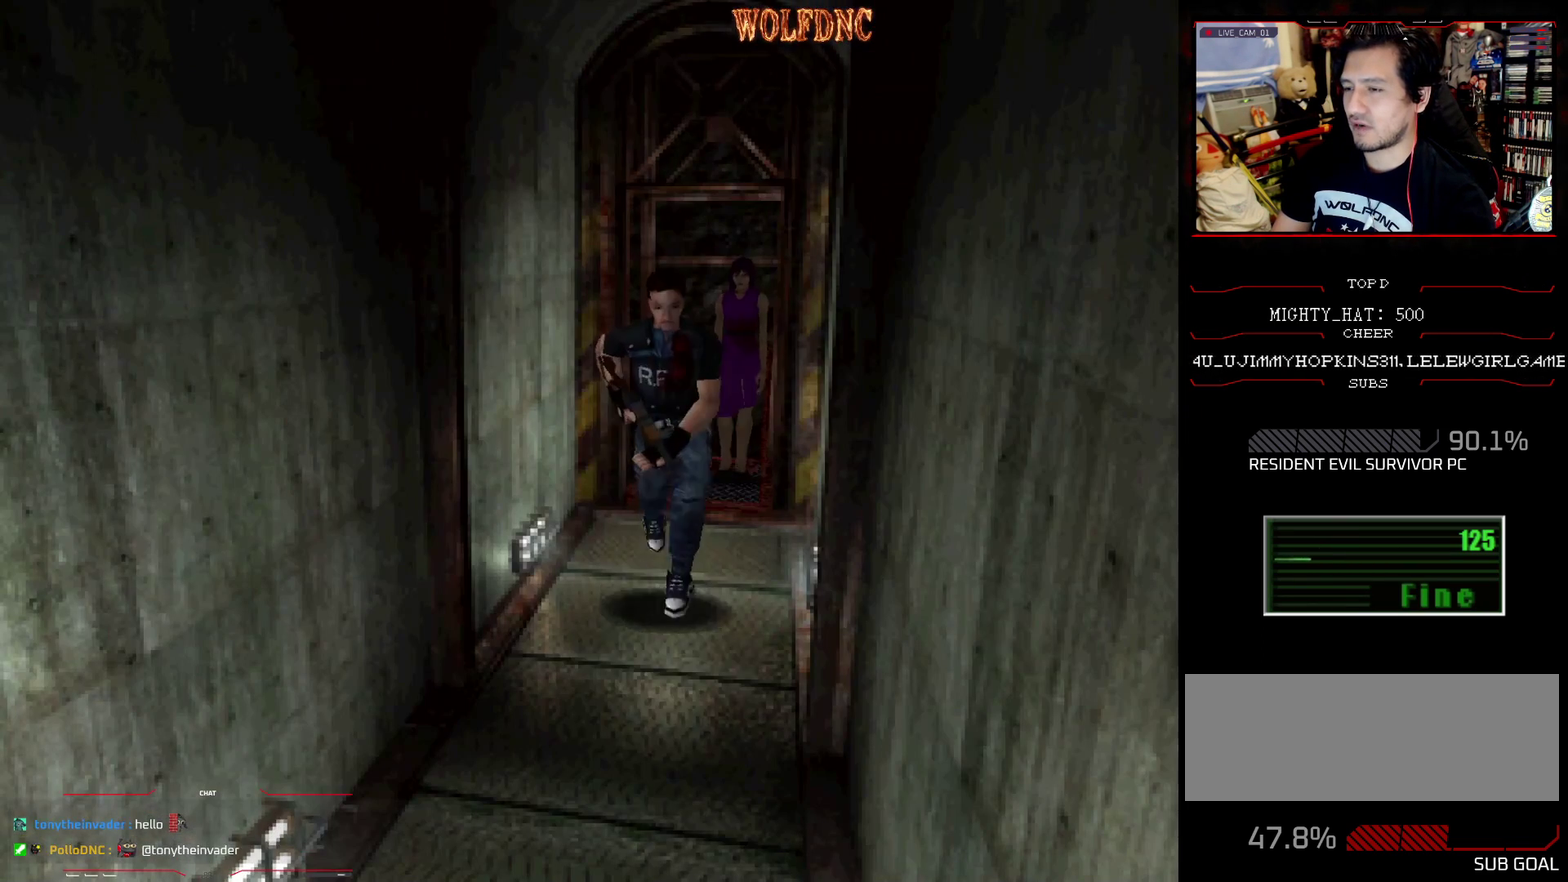
{"buttons": ["SQUARE", "DPAD_UP", "DPAD_RIGHT"], "events": [[483, "DPAD_RIGHT", "down"]]}
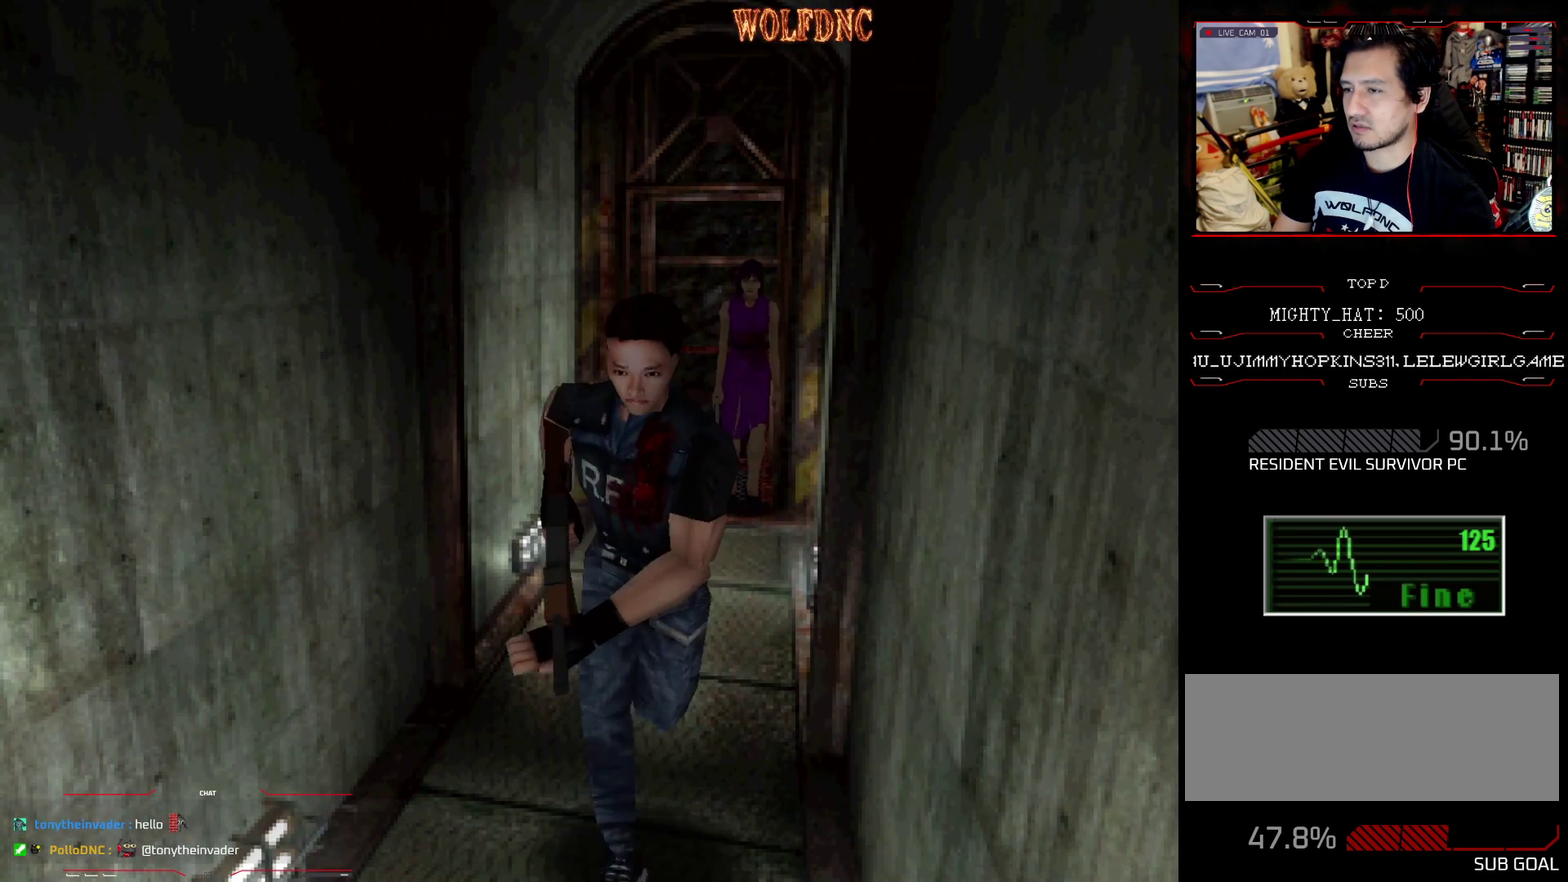
{"buttons": ["SQUARE", "DPAD_UP"], "events": [[34, "DPAD_RIGHT", "up"]]}
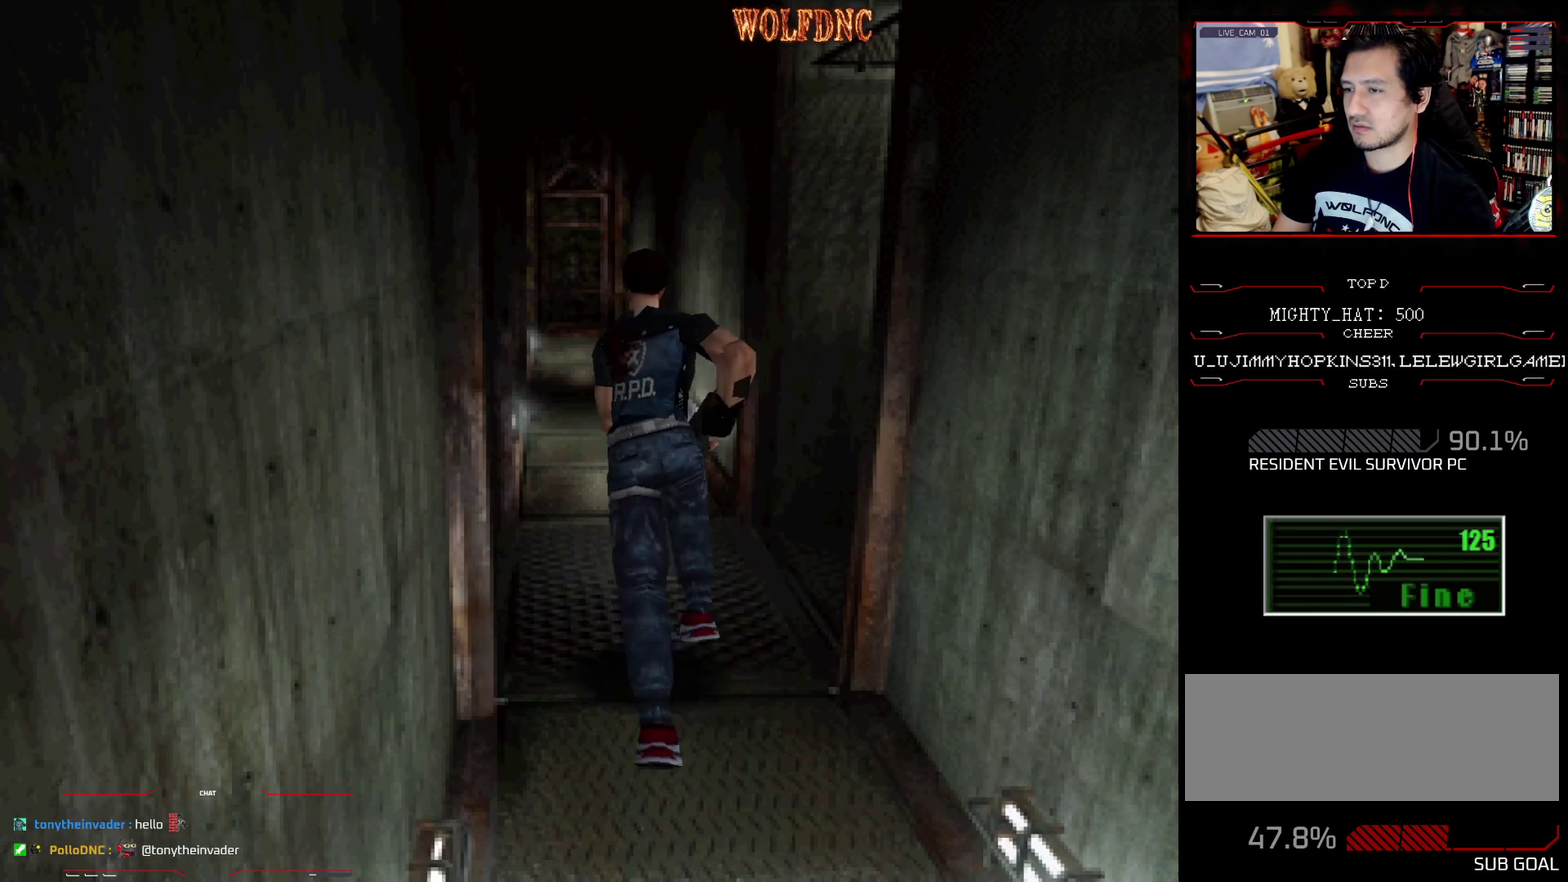
{"buttons": ["DPAD_RIGHT"], "events": [[233, "DPAD_RIGHT", "down"], [233, "DPAD_UP", "up"], [283, "SQUARE", "up"]]}
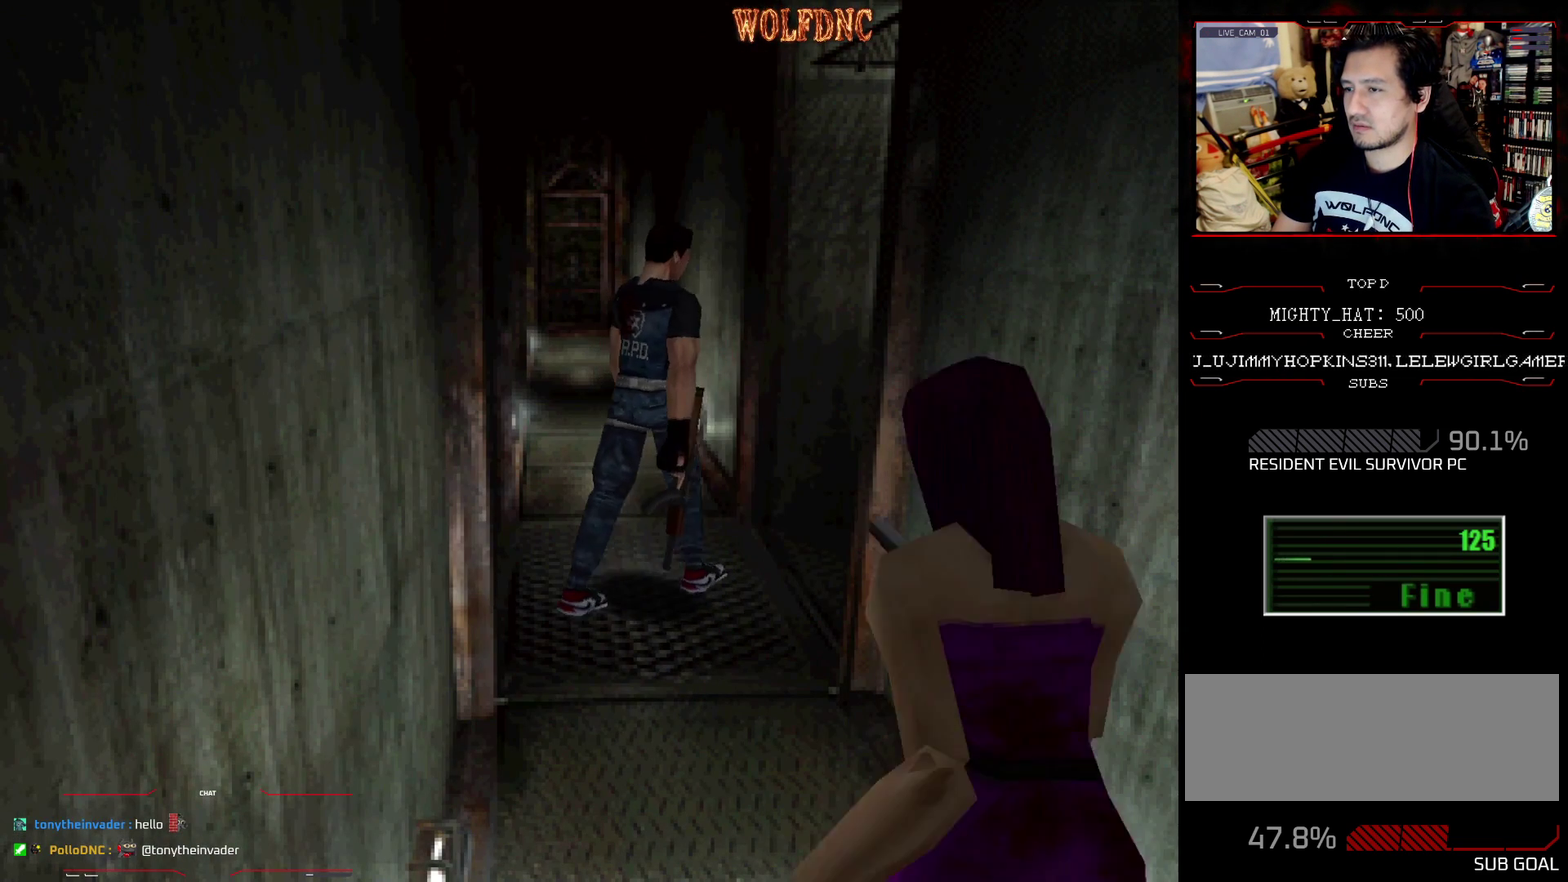
{"buttons": [], "events": [[67, "SQUARE", "down"], [167, "DPAD_UP", "down"], [300, "DPAD_RIGHT", "up"], [401, "DPAD_UP", "up"], [401, "SQUARE", "up"]]}
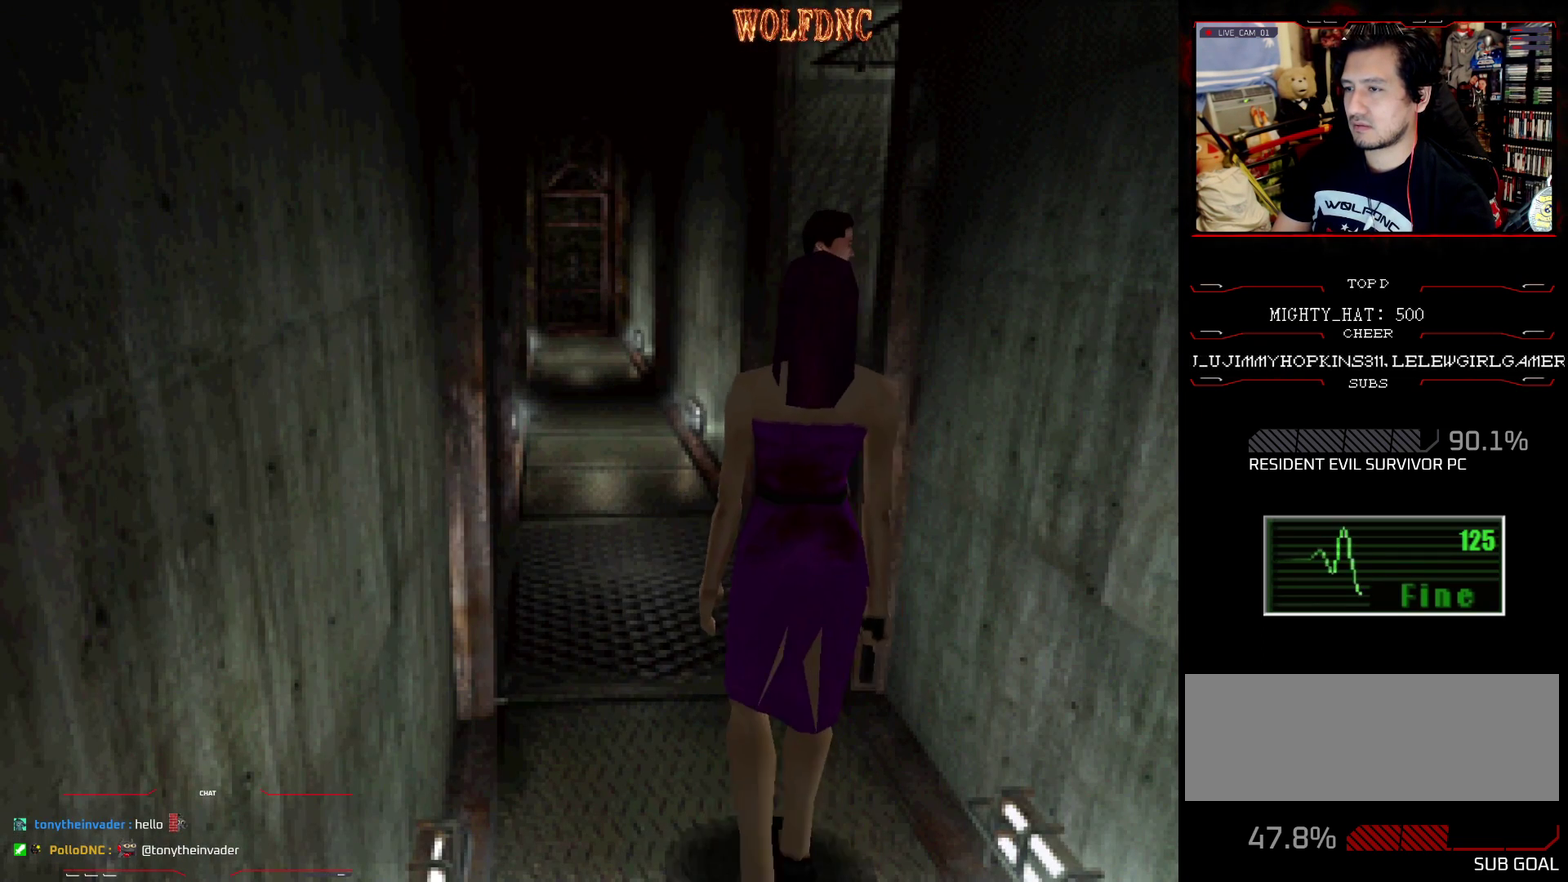
{"buttons": [], "events": [[183, "DPAD_UP", "down"], [183, "SQUARE", "down"], [500, "DPAD_UP", "up"], [500, "SQUARE", "up"]]}
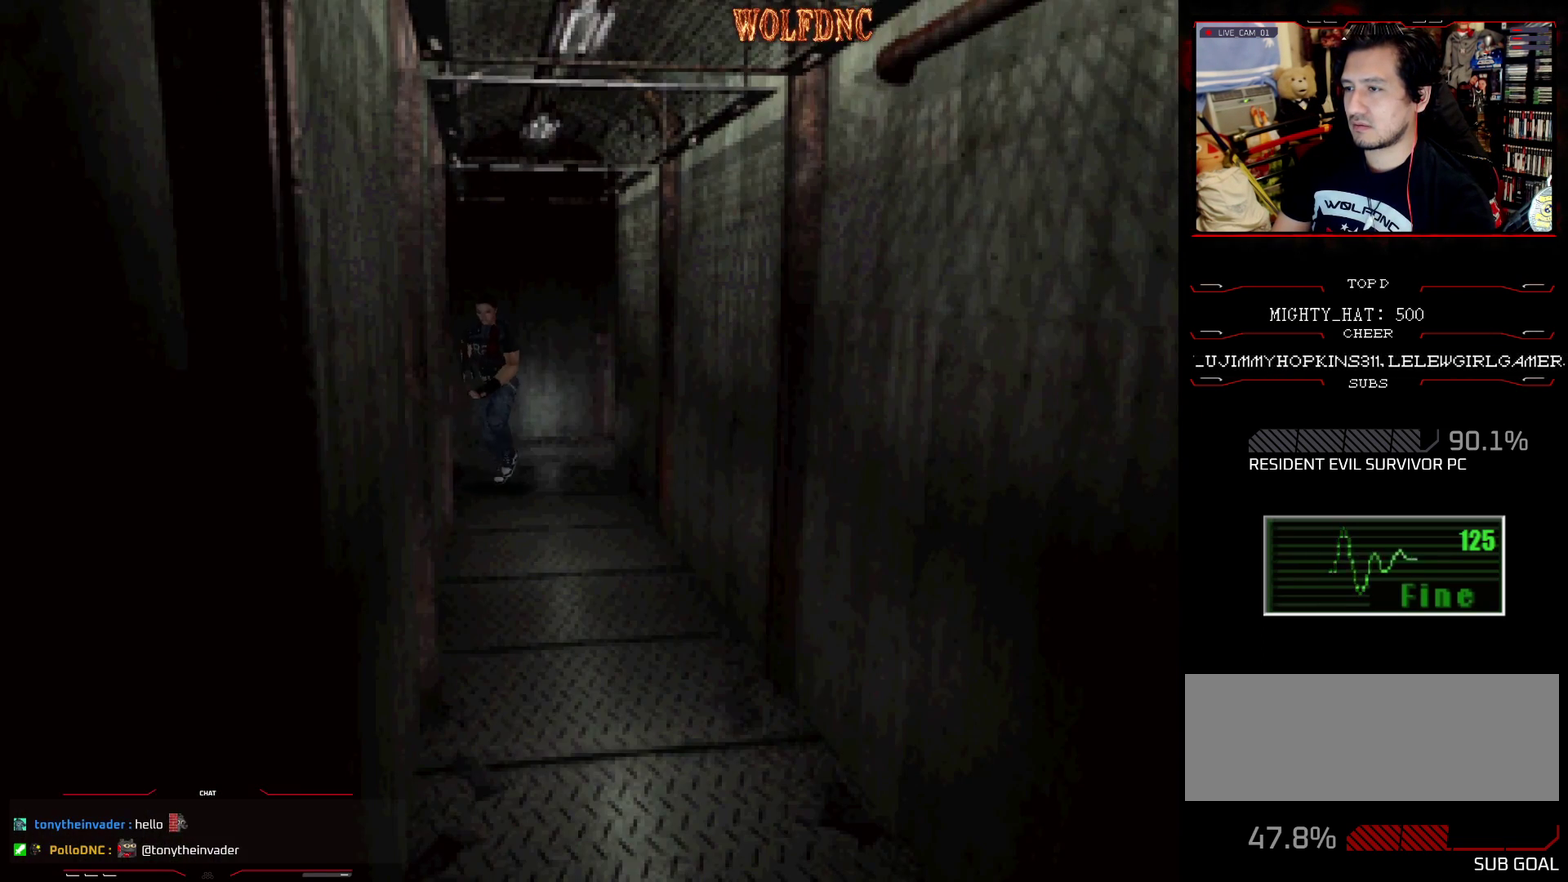
{"buttons": ["SQUARE", "DPAD_UP", "DPAD_LEFT"], "events": [[334, "DPAD_LEFT", "down"], [434, "SQUARE", "down"], [467, "DPAD_UP", "down"]]}
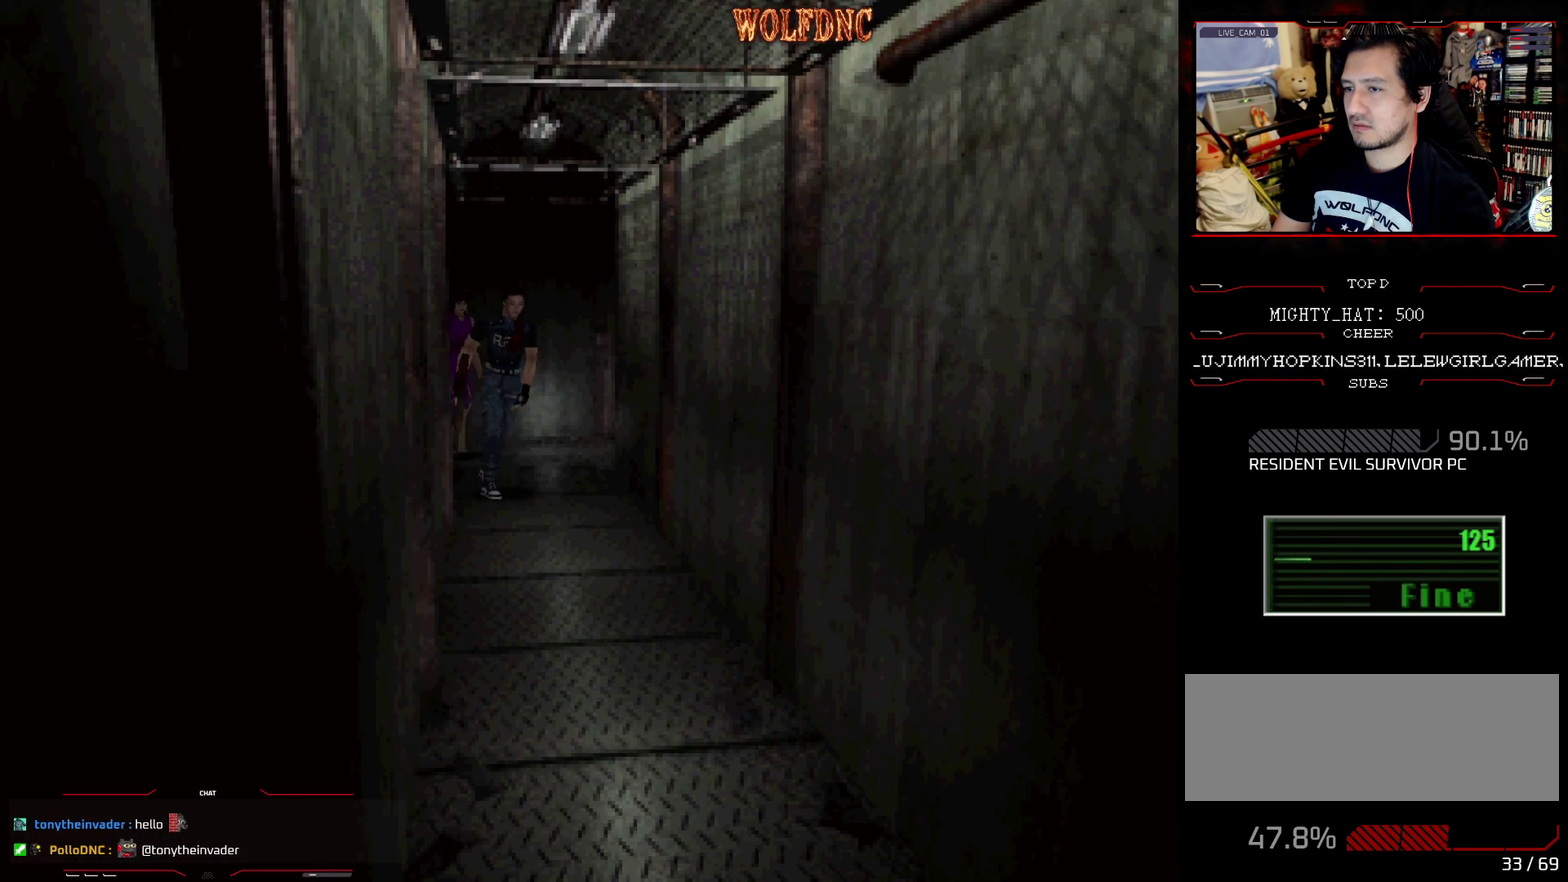
{"buttons": ["DPAD_UP"], "events": [[166, "DPAD_LEFT", "up"], [250, "DPAD_RIGHT", "down"], [450, "DPAD_RIGHT", "up"], [483, "SQUARE", "up"]]}
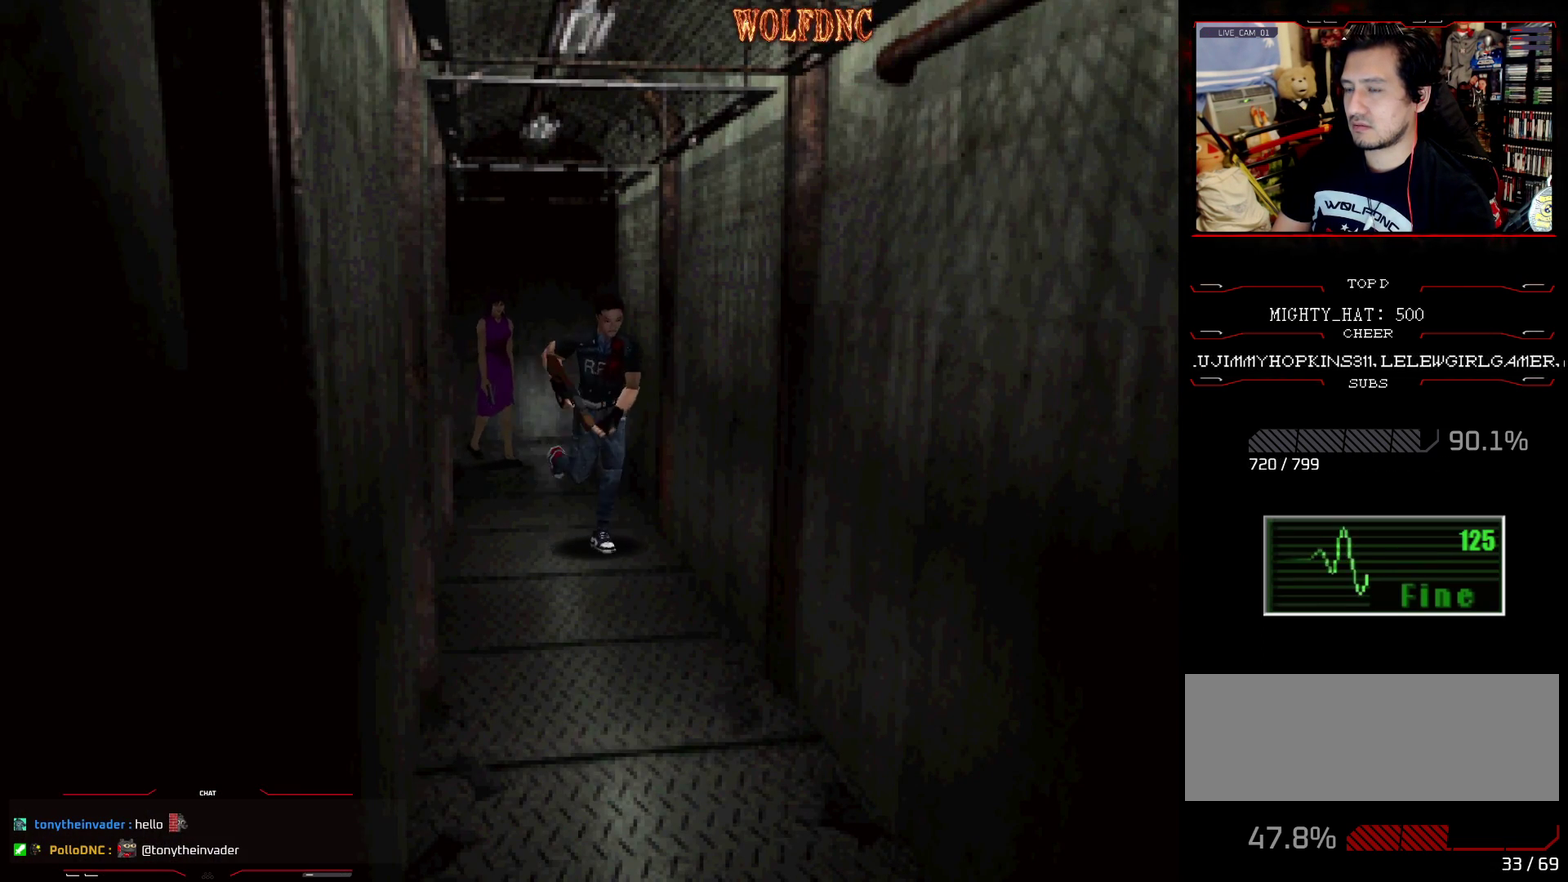
{"buttons": [], "events": [[33, "DPAD_UP", "up"]]}
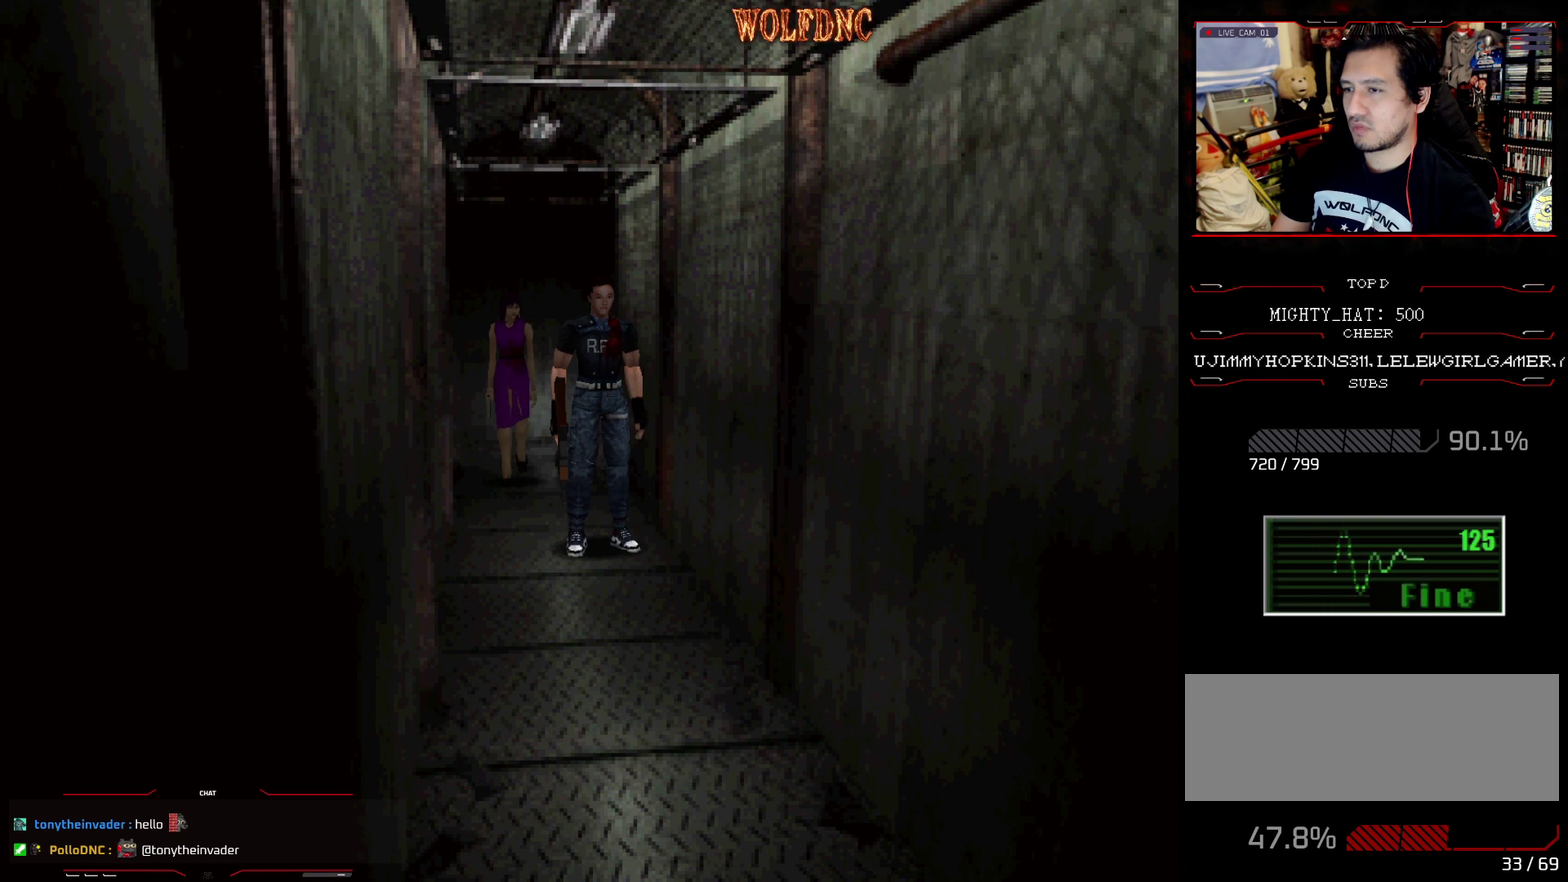
{"buttons": [], "events": []}
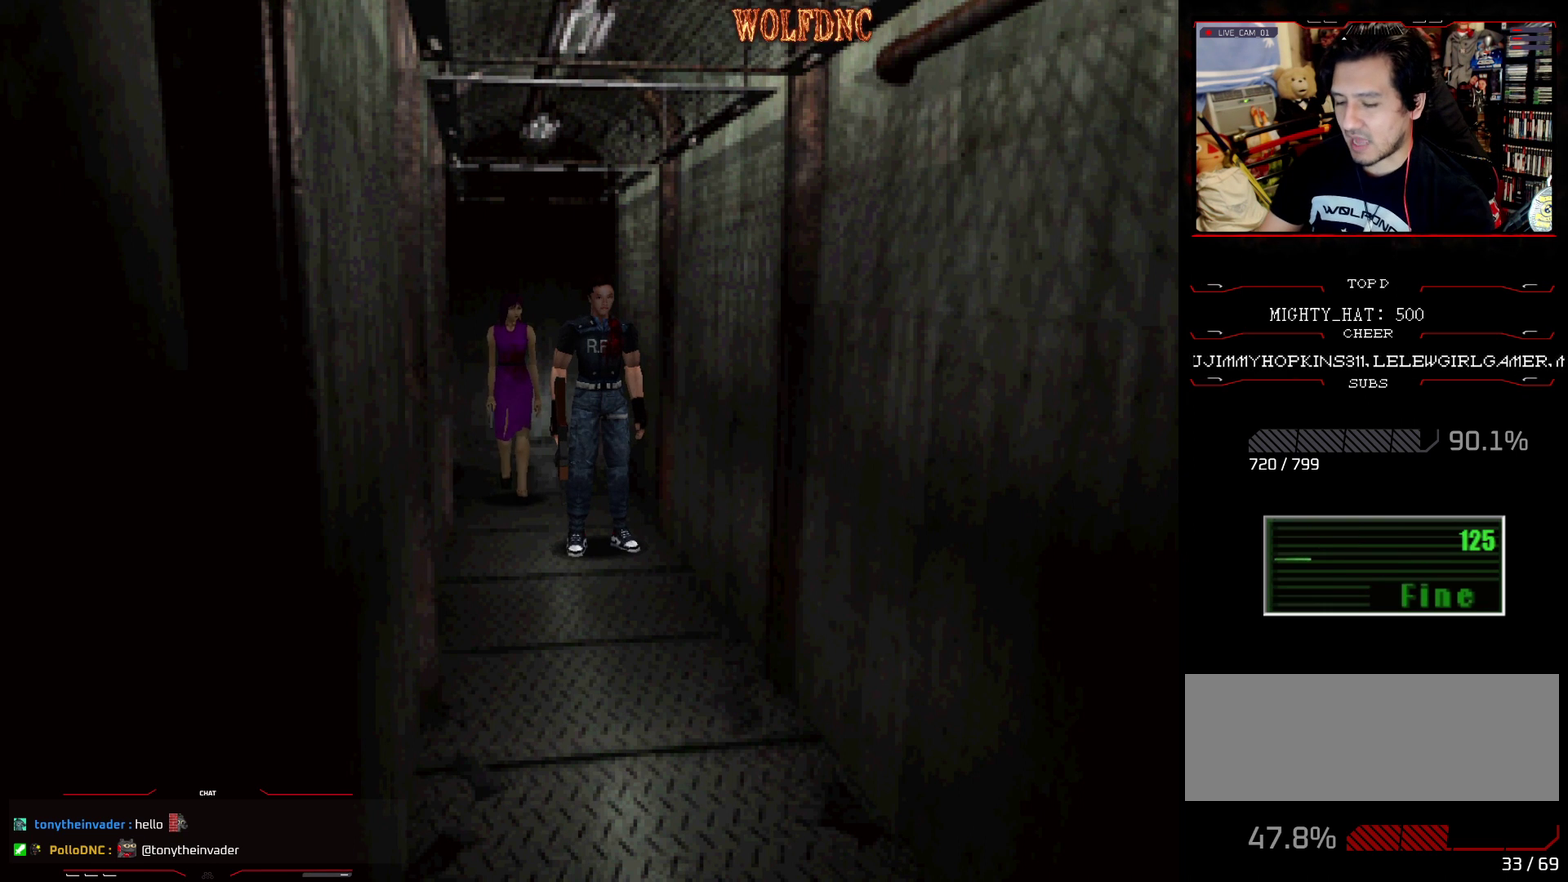
{"buttons": [], "events": []}
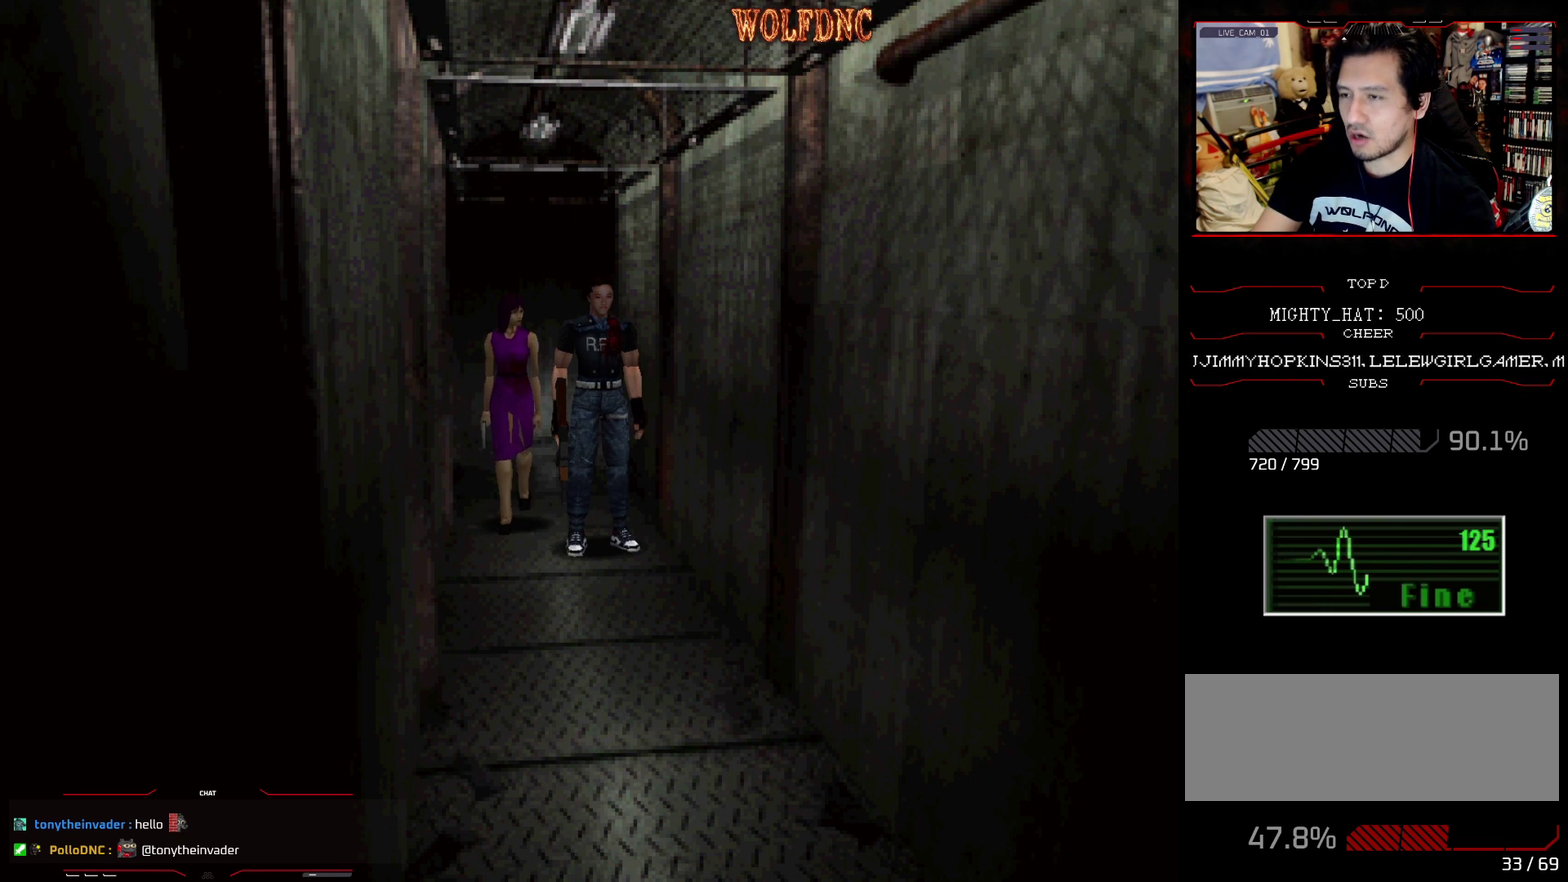
{"buttons": [], "events": []}
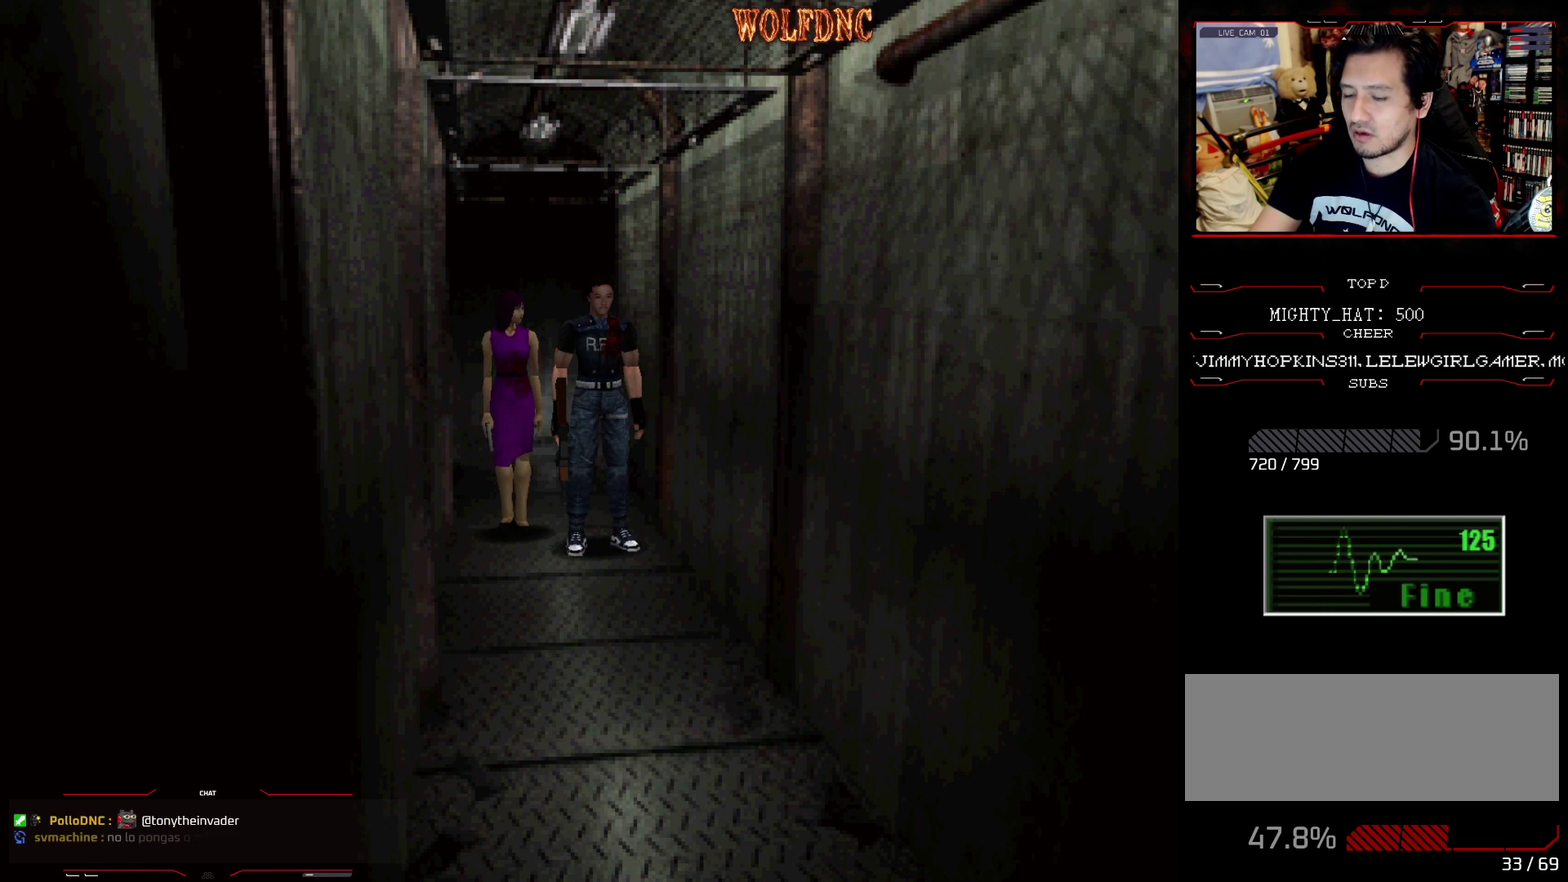
{"buttons": [], "events": []}